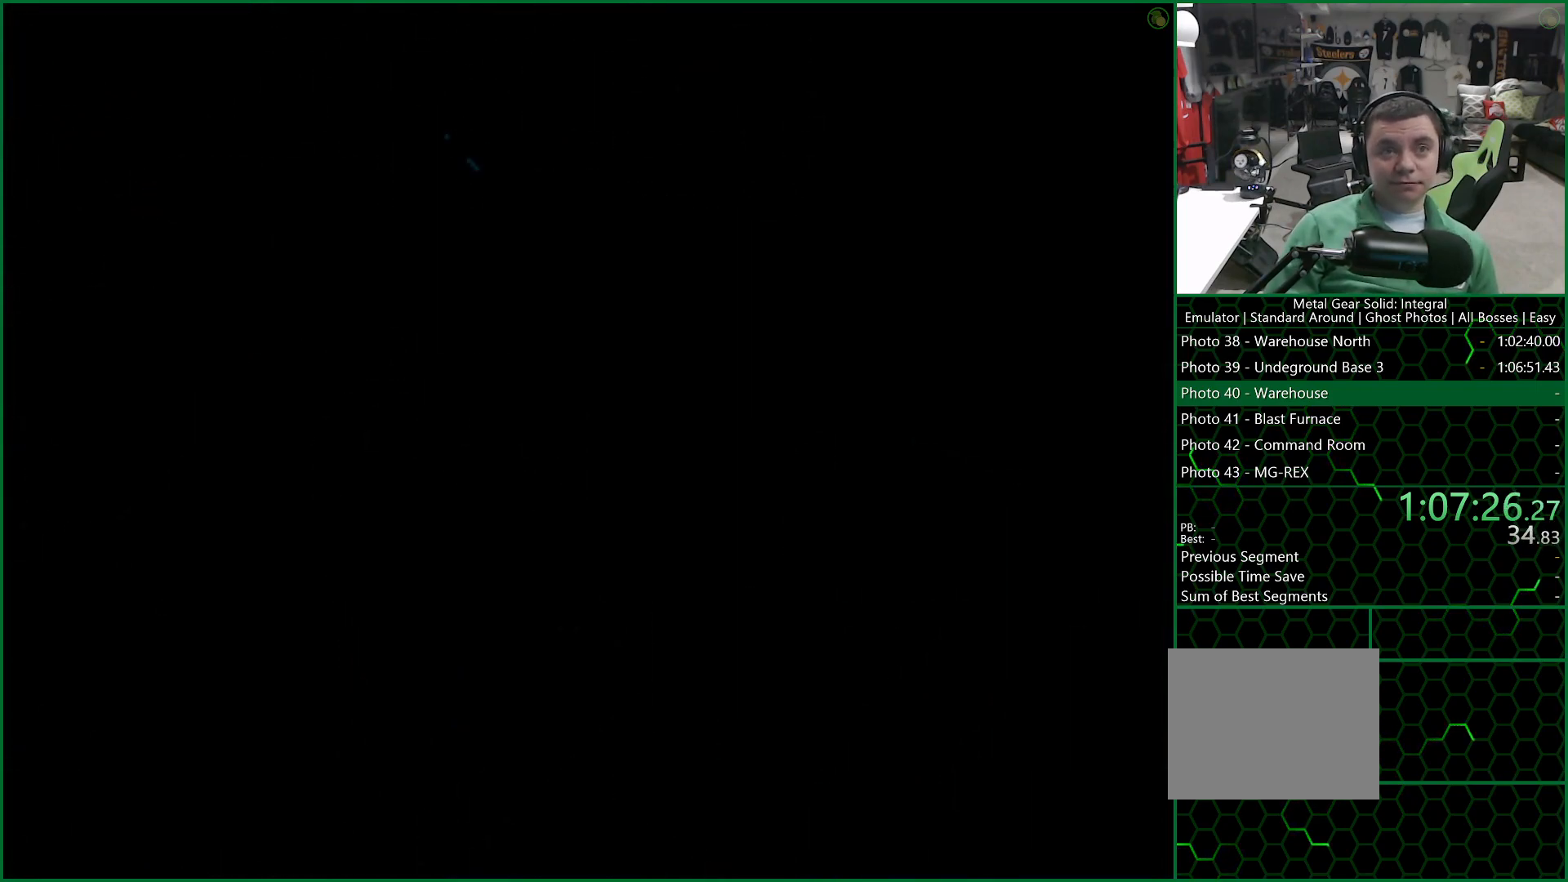
Gameplay with a controller (PlayStation layout); each line is a JSON object with the inputs held at the frame after it. "button_events" lists button changes between this image and that frame as [ms after this image, input, new state], when the widget could be followed in between (sticks are given only as held states). Not read: L1 R1.
{"buttons": ["DPAD_DOWN"], "left_stick": "center", "right_stick": "center", "button_events": [[317, "DPAD_DOWN", "down"], [350, "DPAD_LEFT", "down"], [500, "DPAD_LEFT", "up"]]}
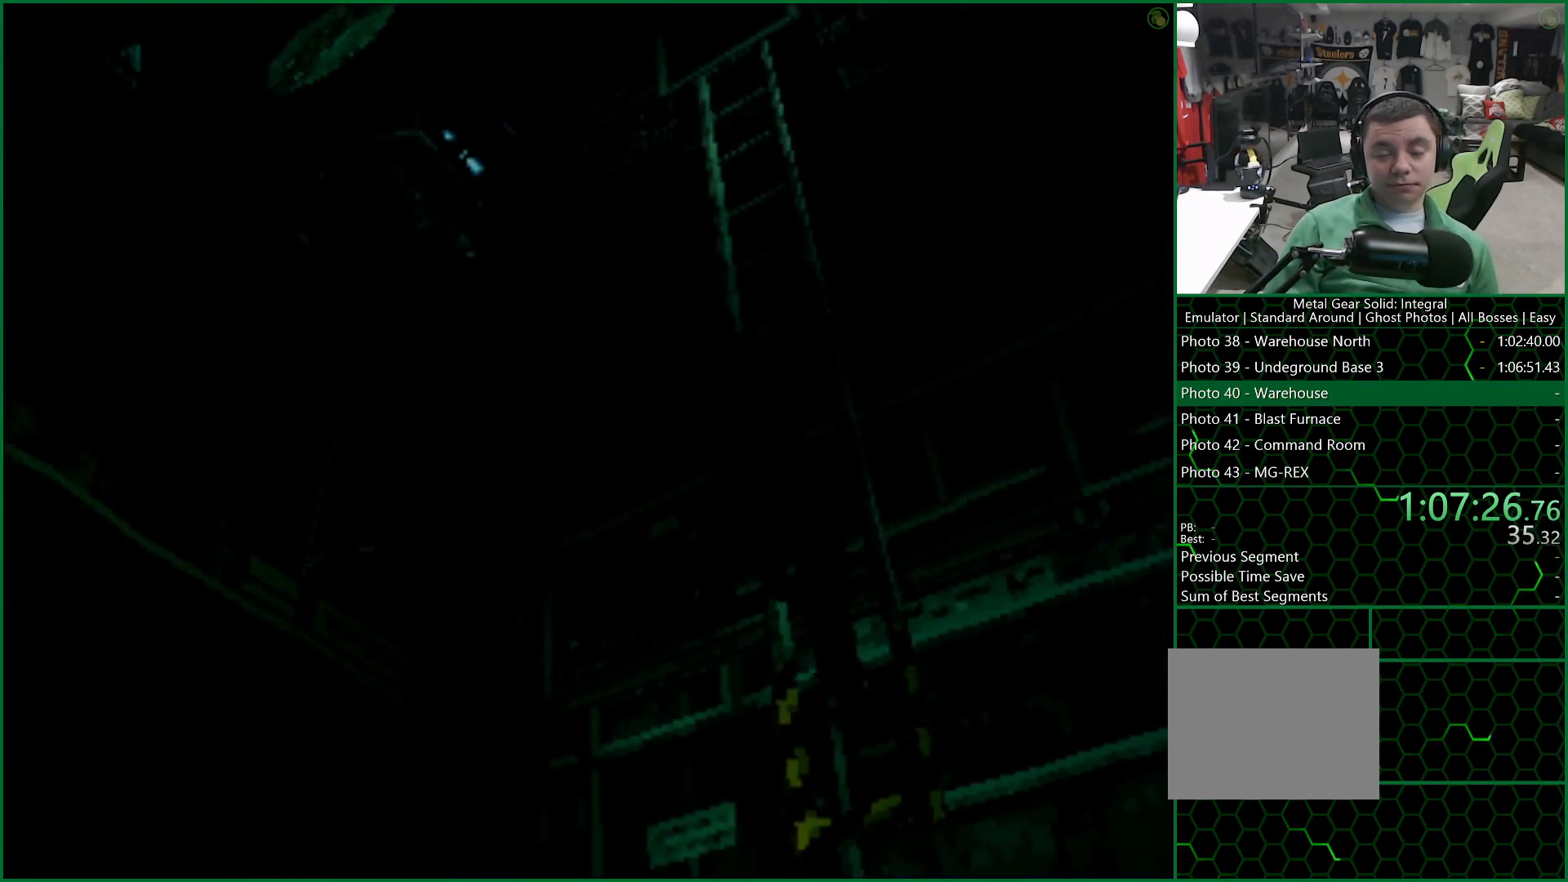
{"buttons": [], "left_stick": "down", "right_stick": "center", "button_events": [[17, "DPAD_DOWN", "up"]]}
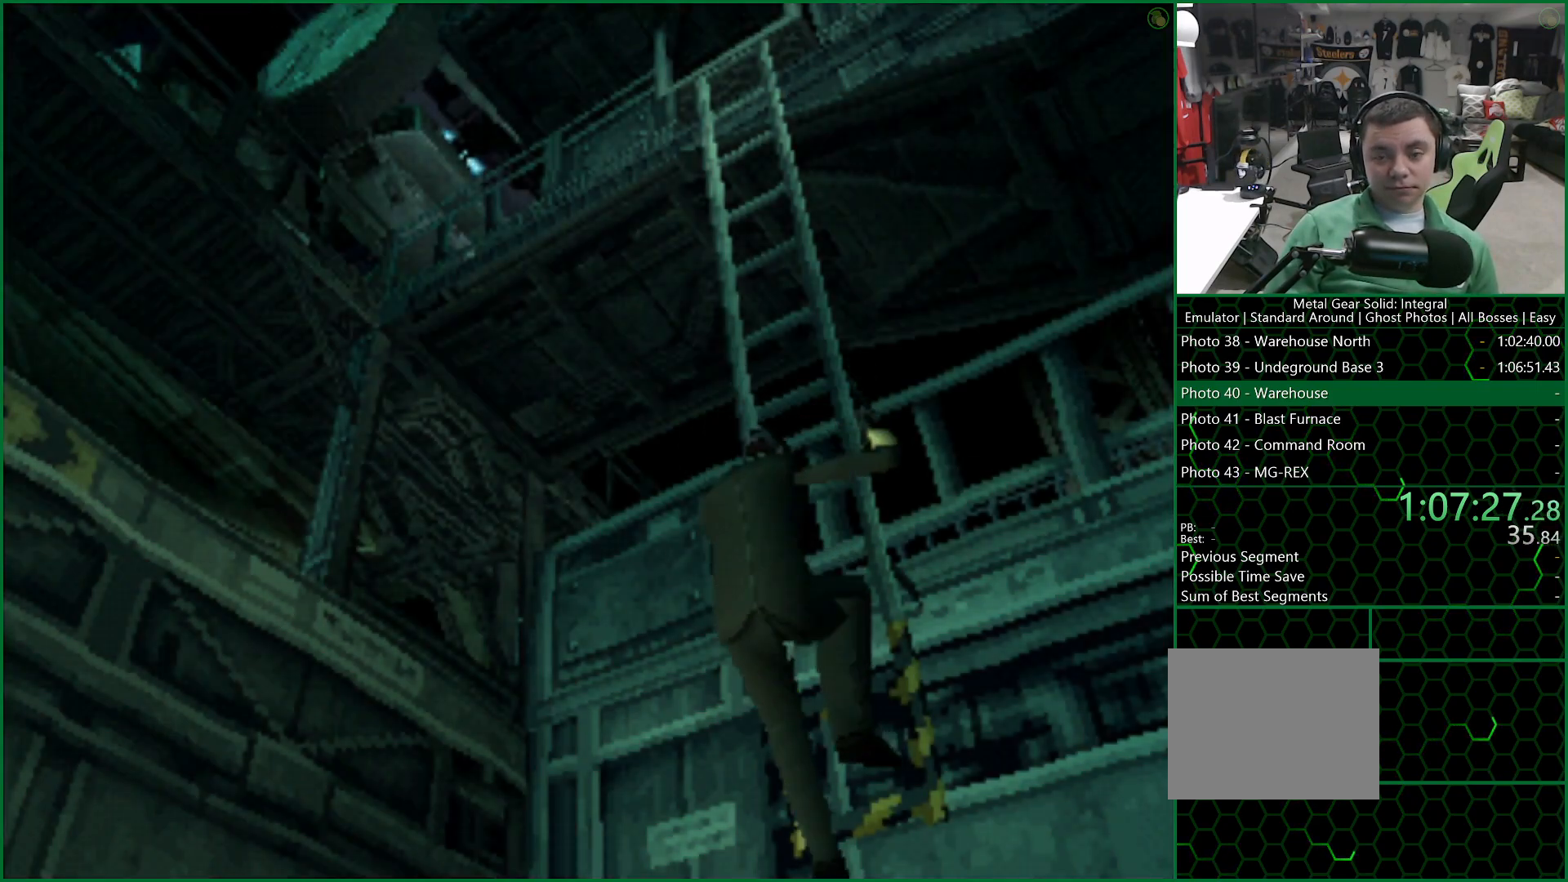
{"buttons": [], "left_stick": "down", "right_stick": "center", "button_events": []}
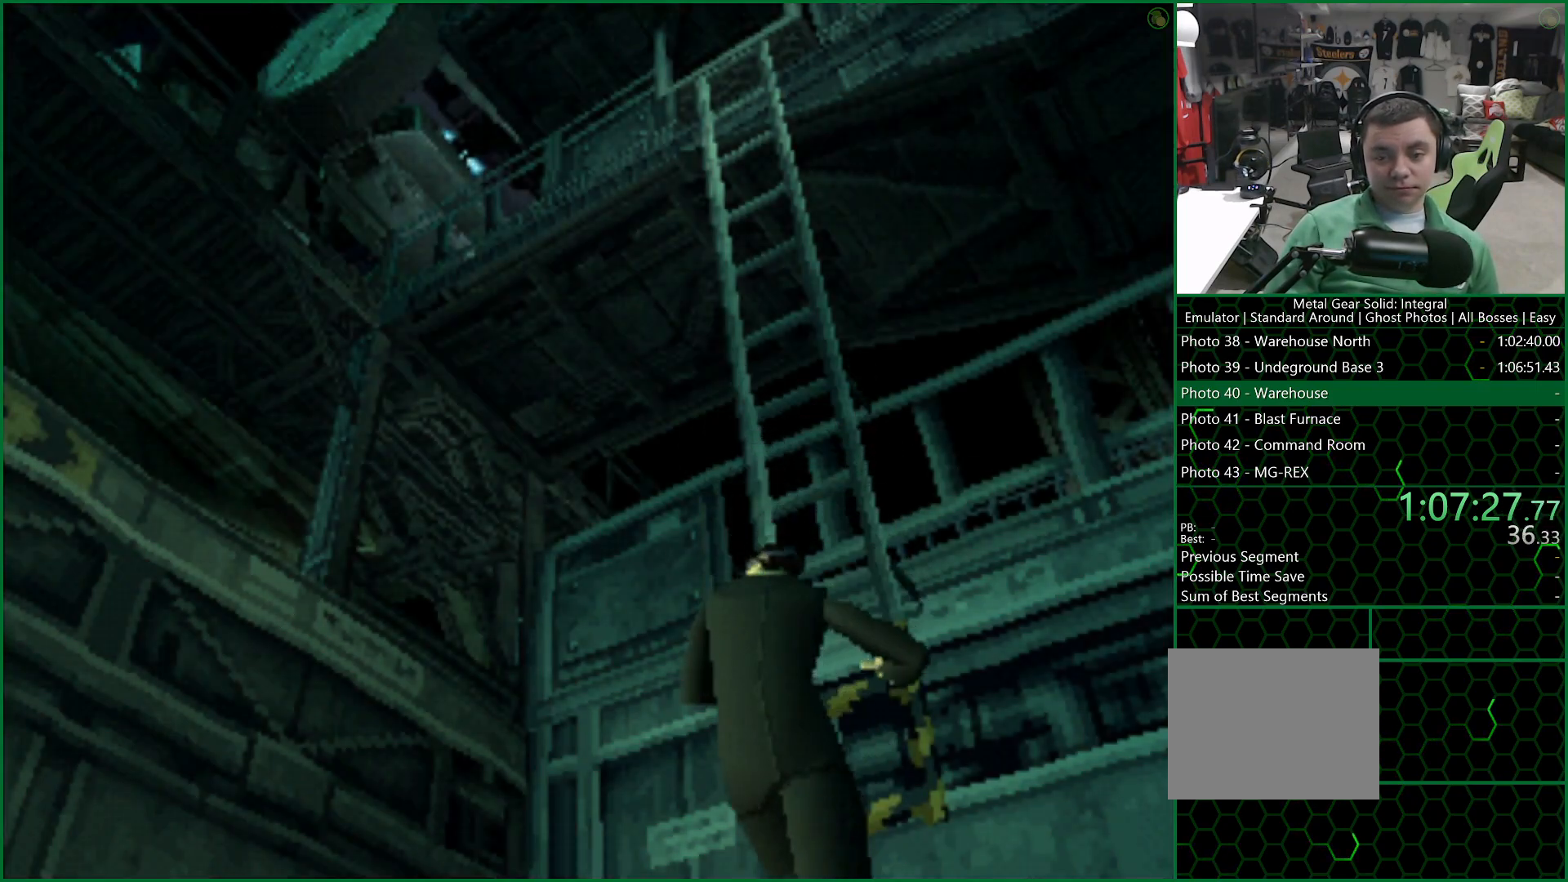
{"buttons": [], "left_stick": "down", "right_stick": "center", "button_events": []}
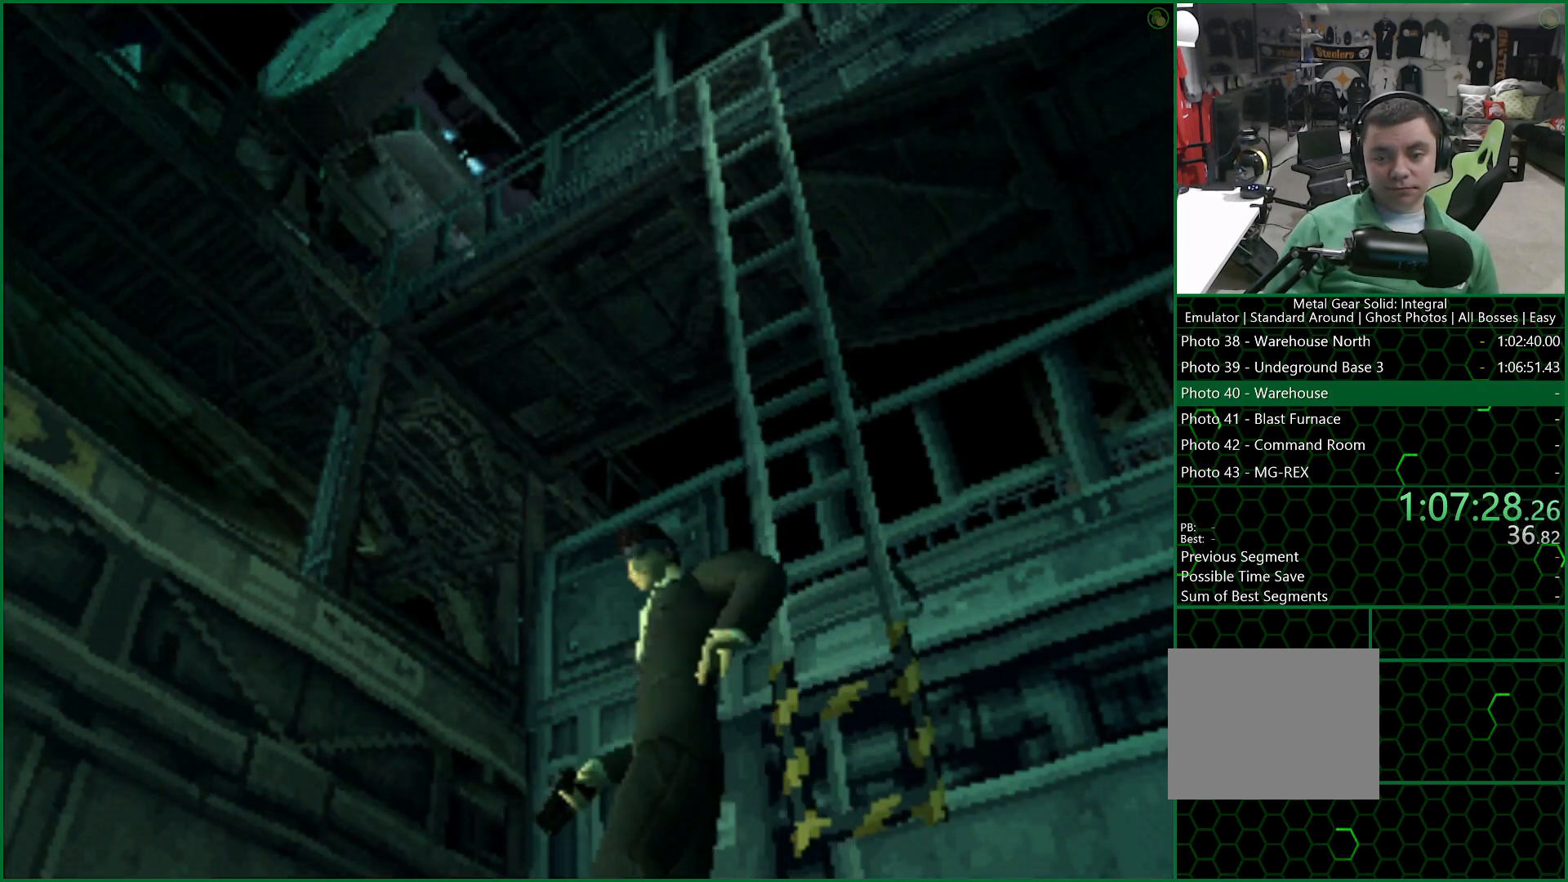
{"buttons": [], "left_stick": "down", "right_stick": "center", "button_events": []}
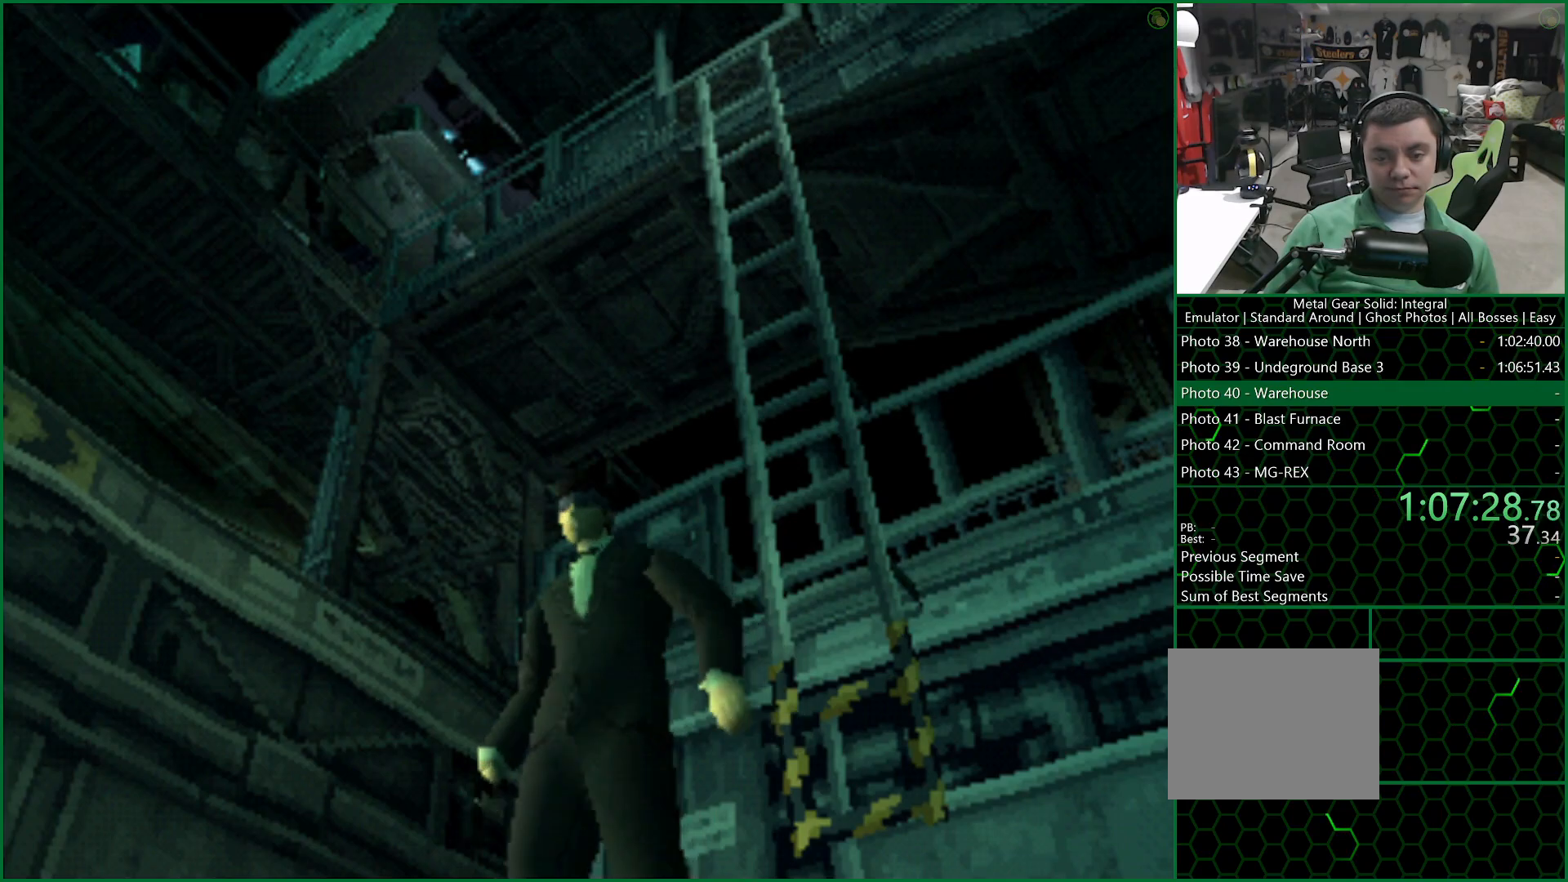
{"buttons": [], "left_stick": "down", "right_stick": "center", "button_events": []}
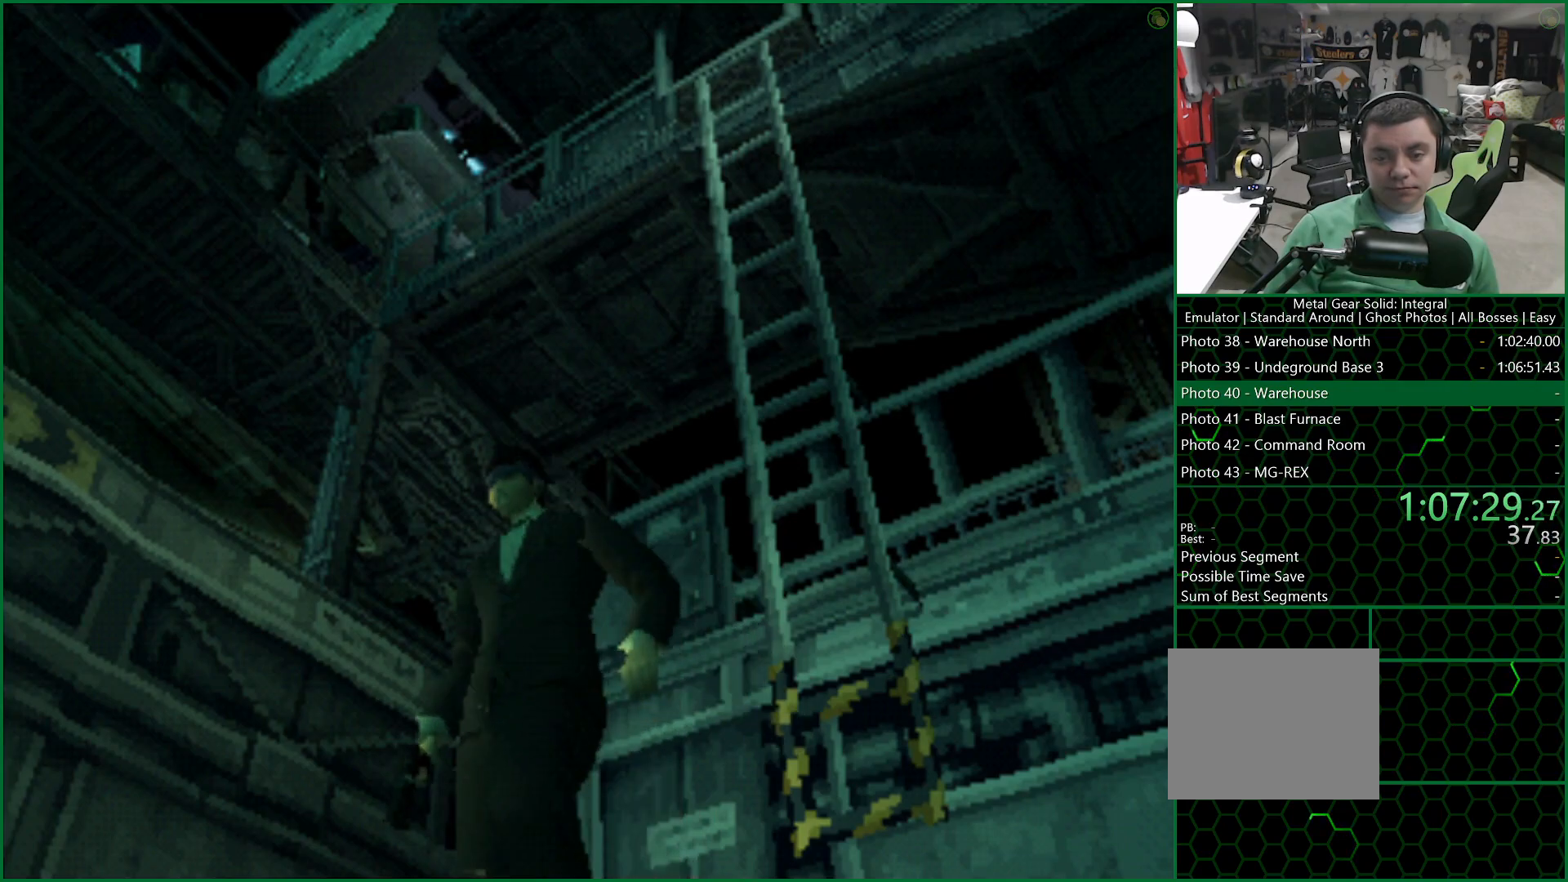
{"buttons": [], "left_stick": "down", "right_stick": "center", "button_events": []}
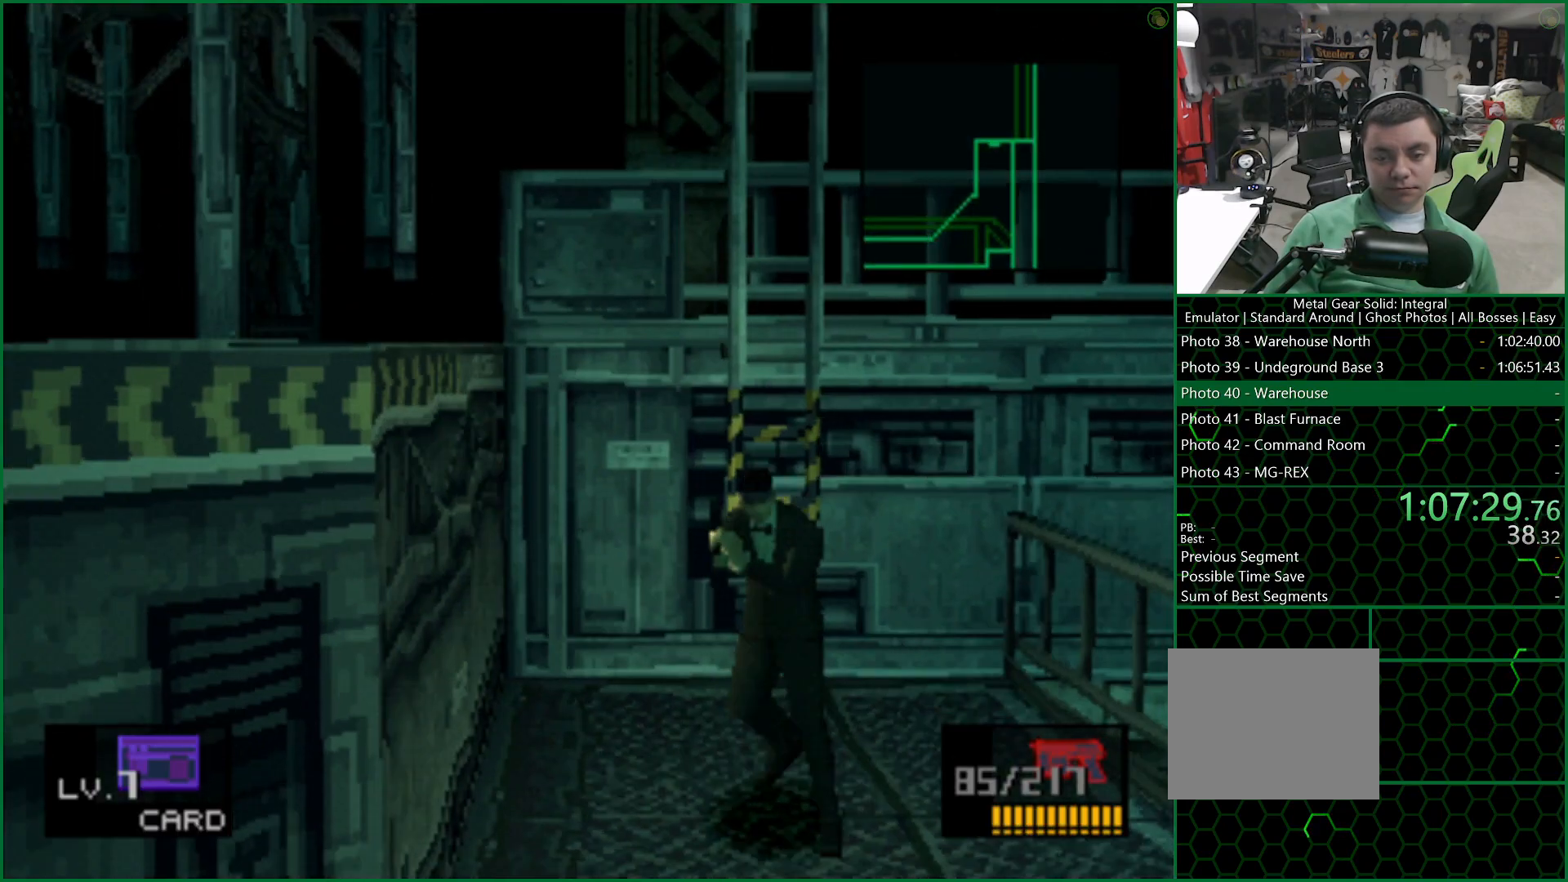
{"buttons": [], "left_stick": "down-left", "right_stick": "center", "button_events": []}
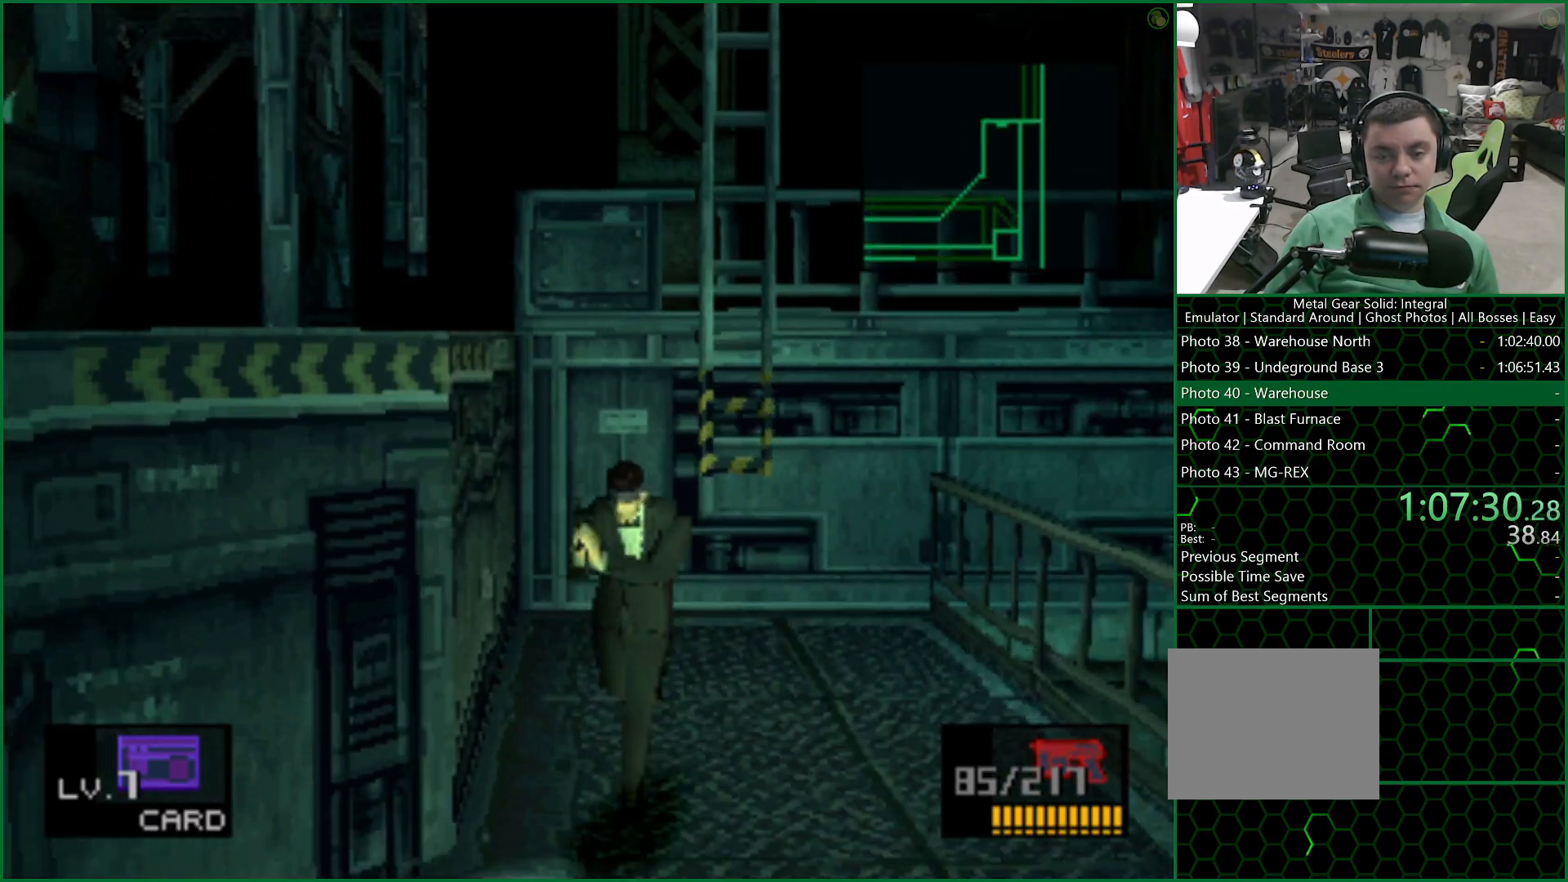
{"buttons": [], "left_stick": "down-left", "right_stick": "center", "button_events": []}
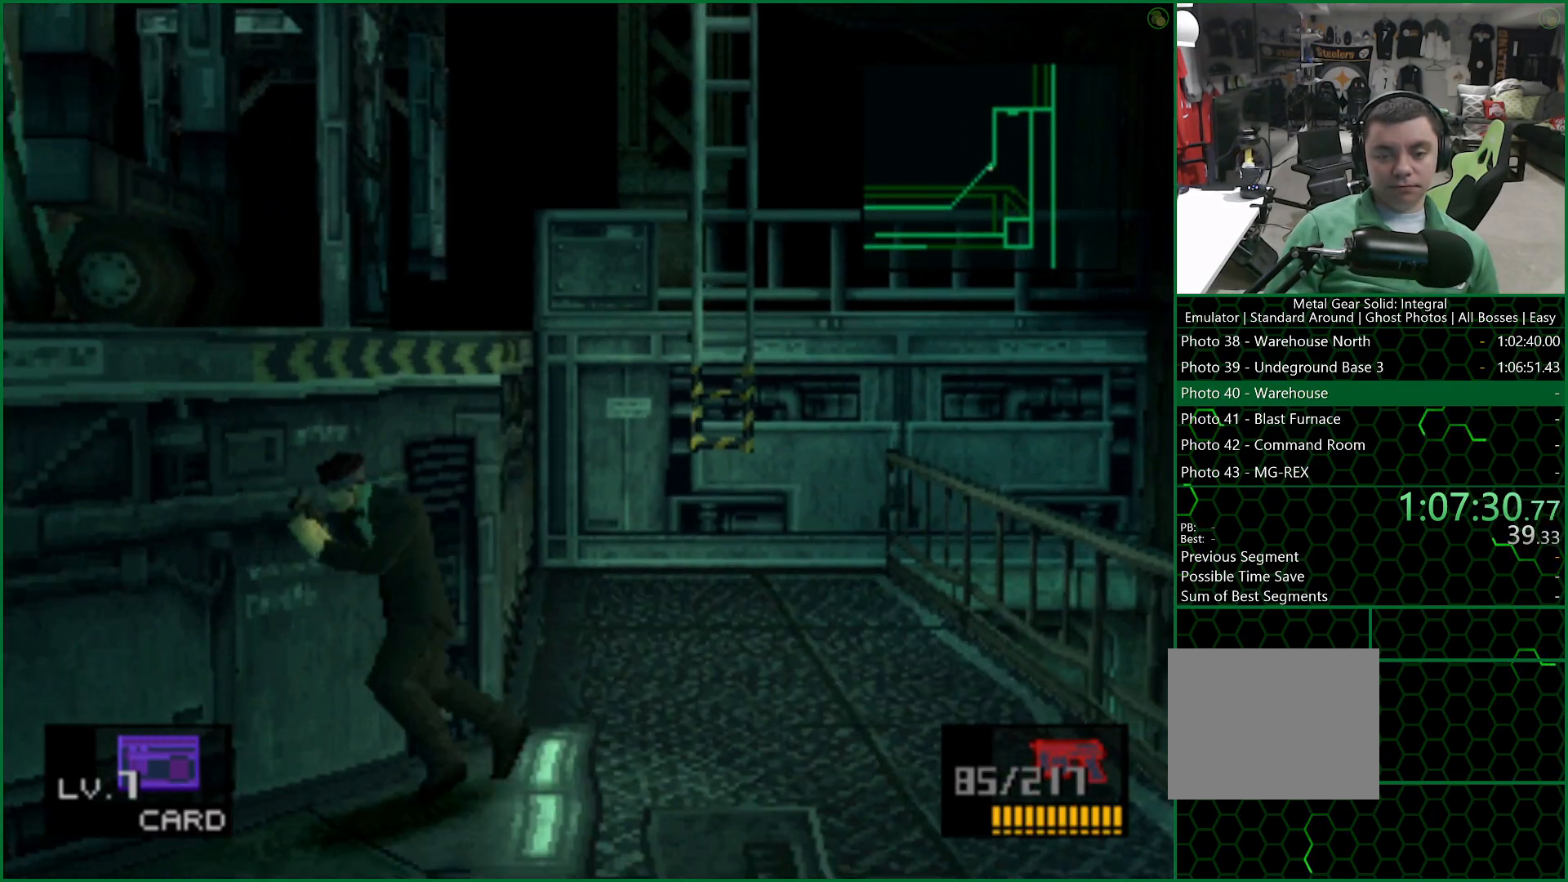
{"buttons": [], "left_stick": "down-left", "right_stick": "center", "button_events": []}
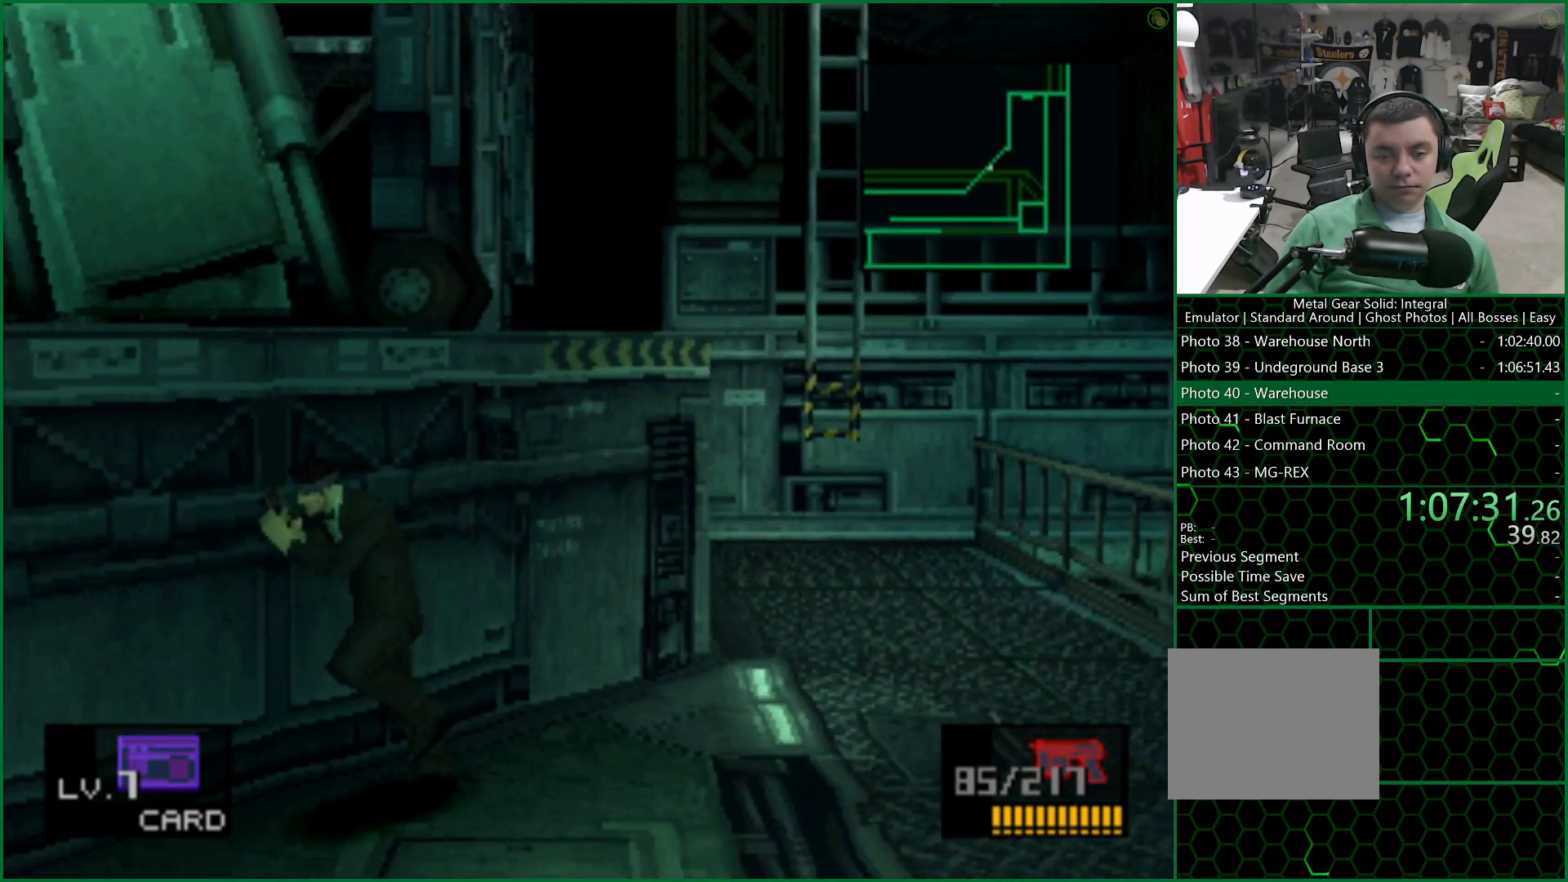
{"buttons": [], "left_stick": "down-left", "right_stick": "center", "button_events": []}
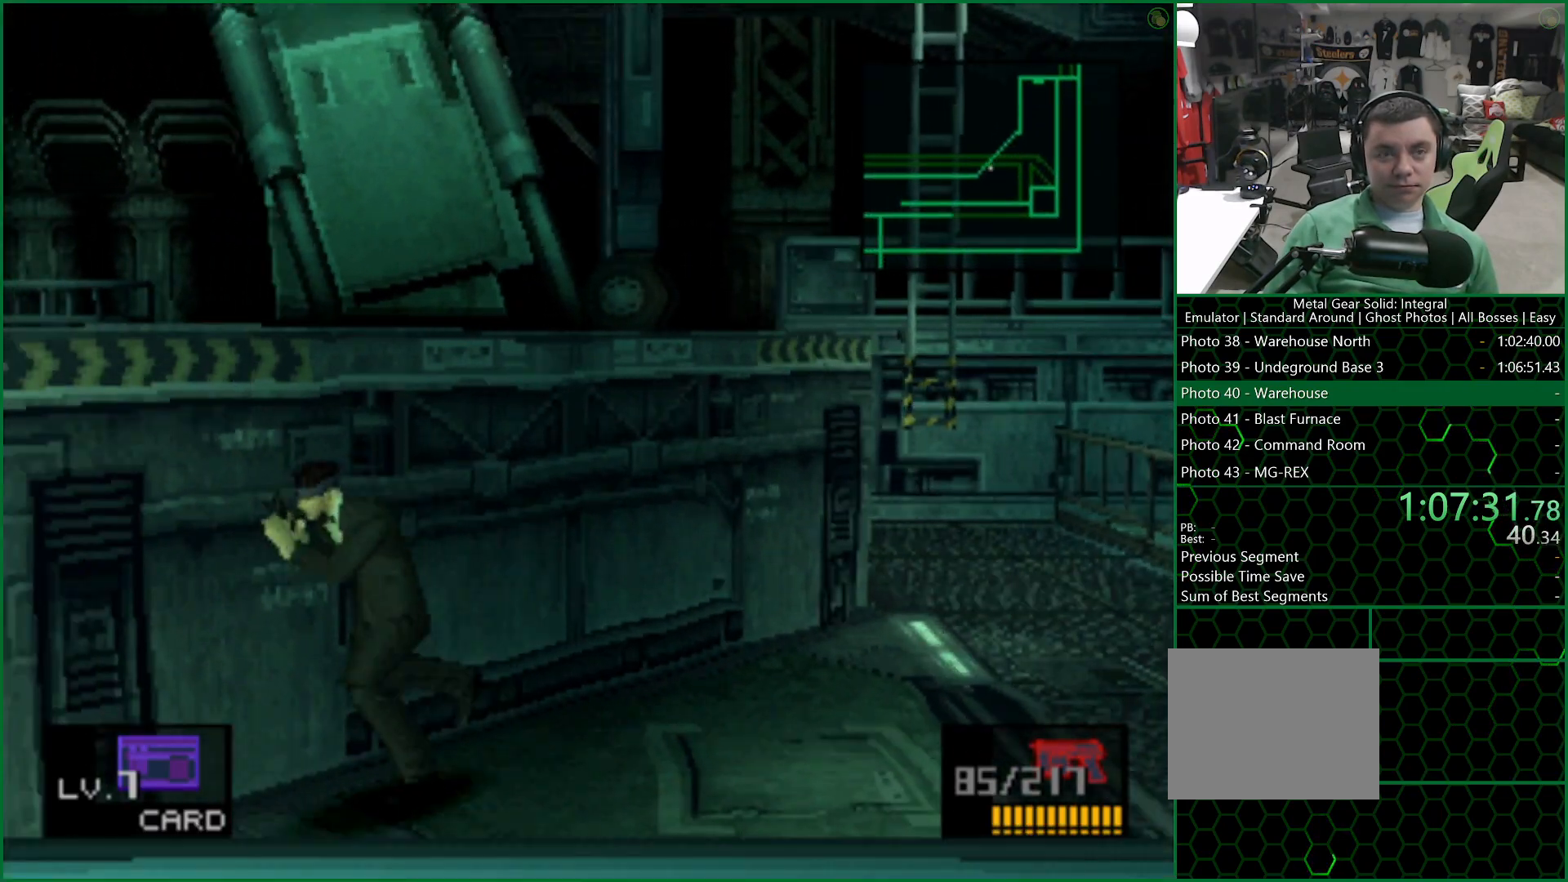
{"buttons": [], "left_stick": "down-left", "right_stick": "center", "button_events": []}
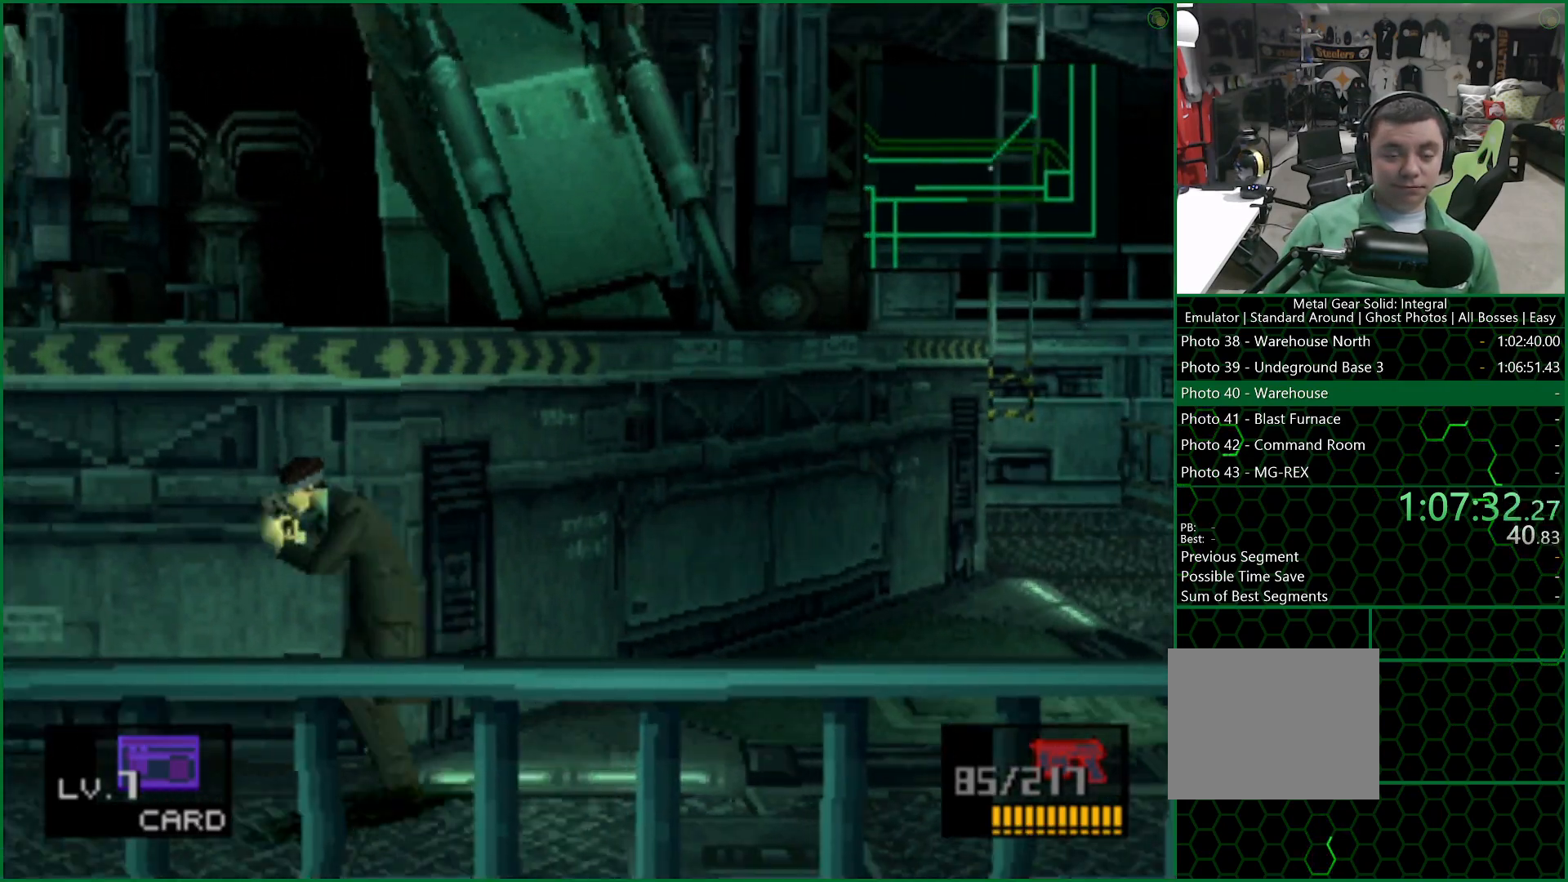
{"buttons": [], "left_stick": "down-left", "right_stick": "center", "button_events": []}
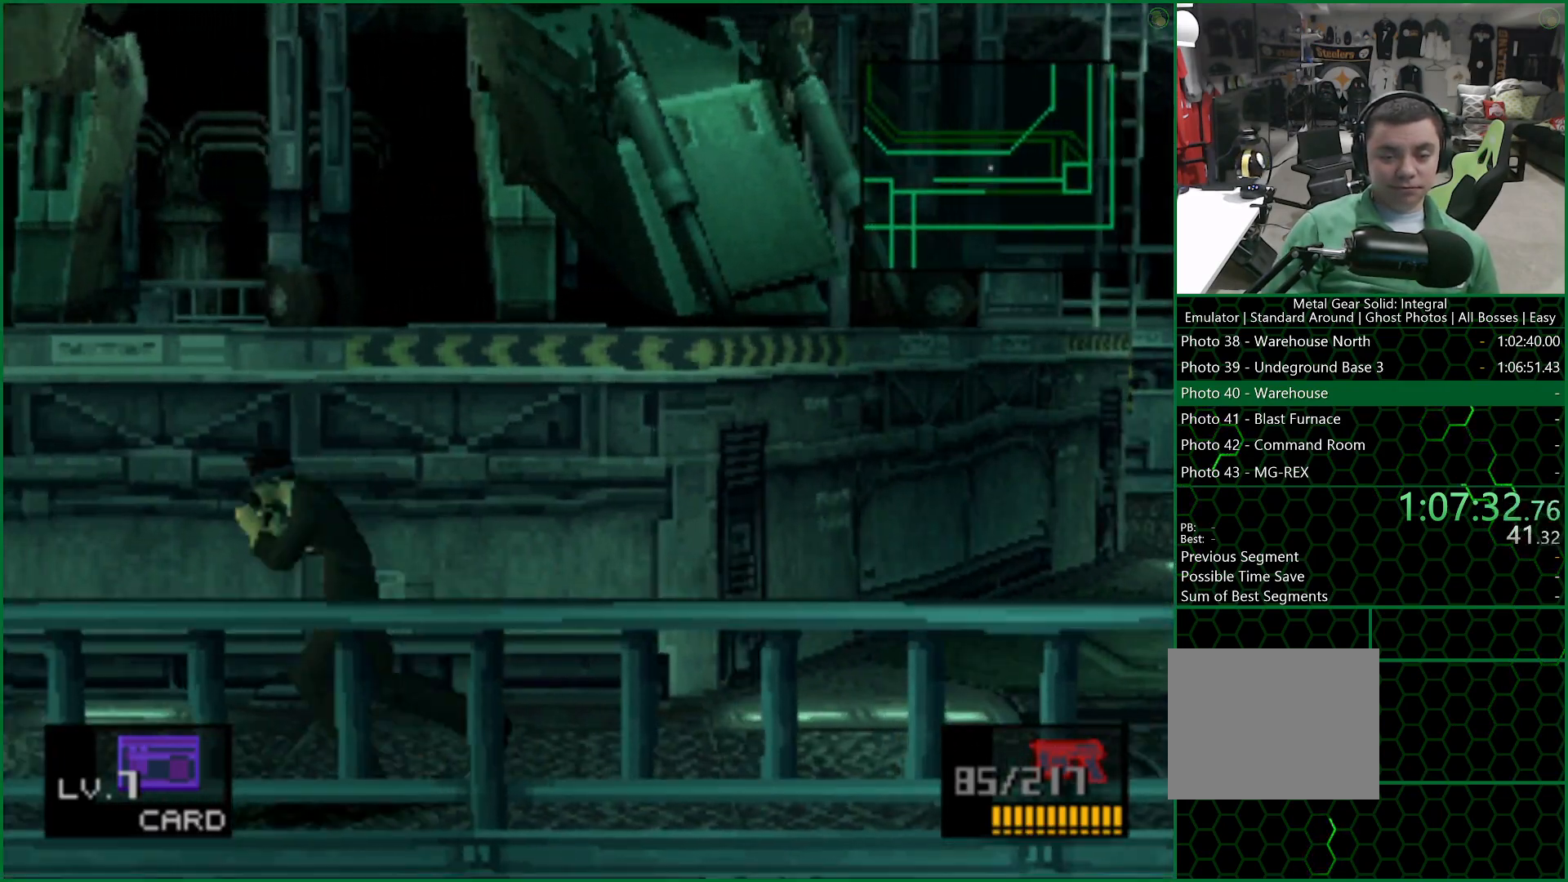
{"buttons": [], "left_stick": "down-left", "right_stick": "center", "button_events": []}
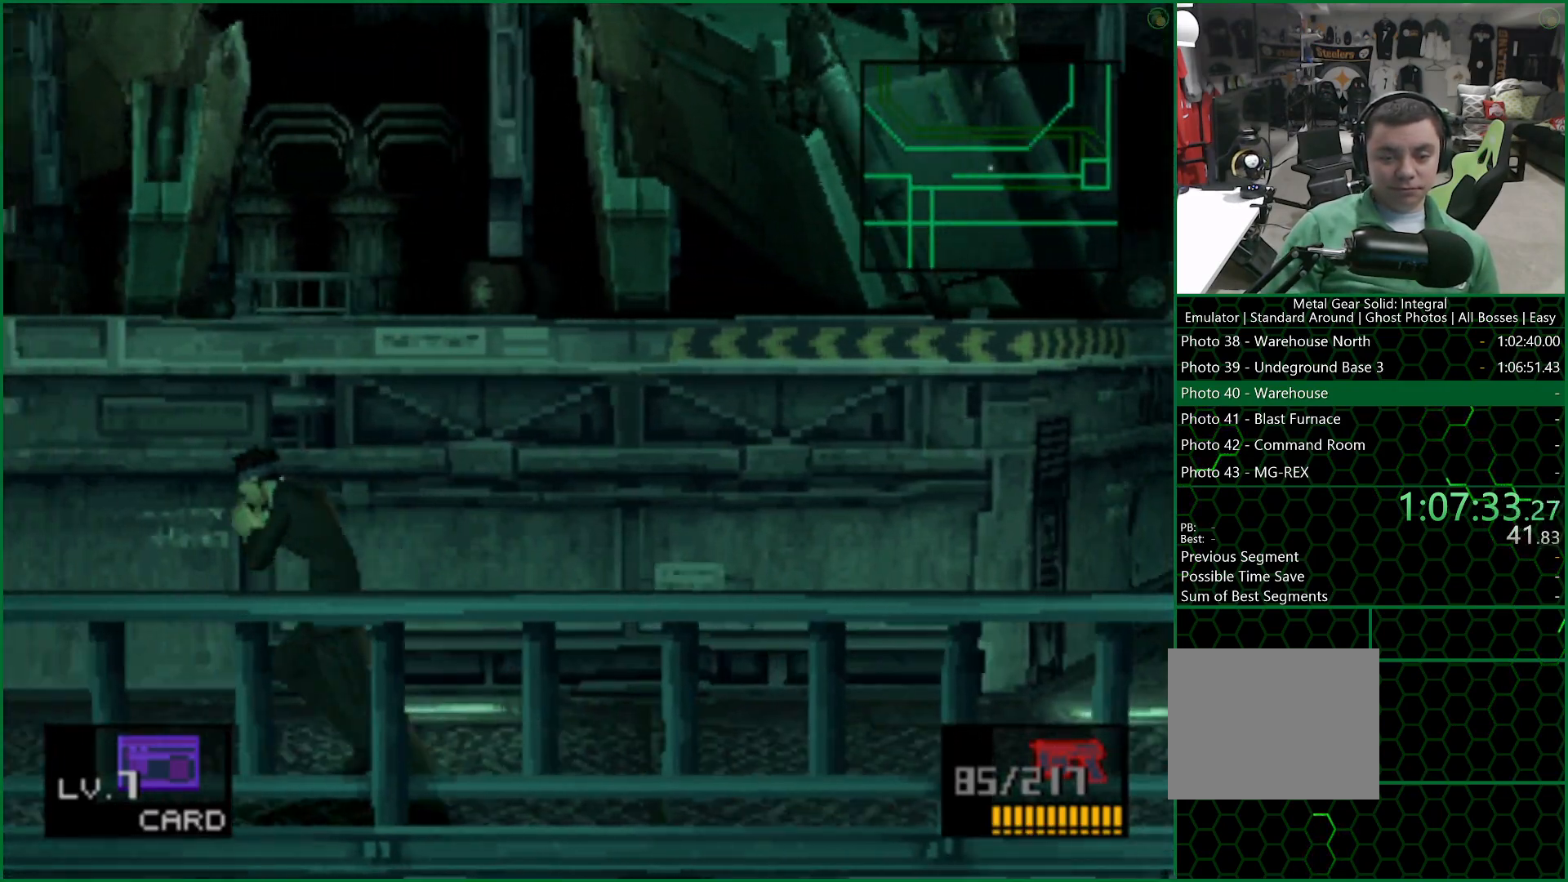
{"buttons": ["DPAD_LEFT"], "left_stick": "center", "right_stick": "center", "button_events": [[117, "DPAD_LEFT", "down"]]}
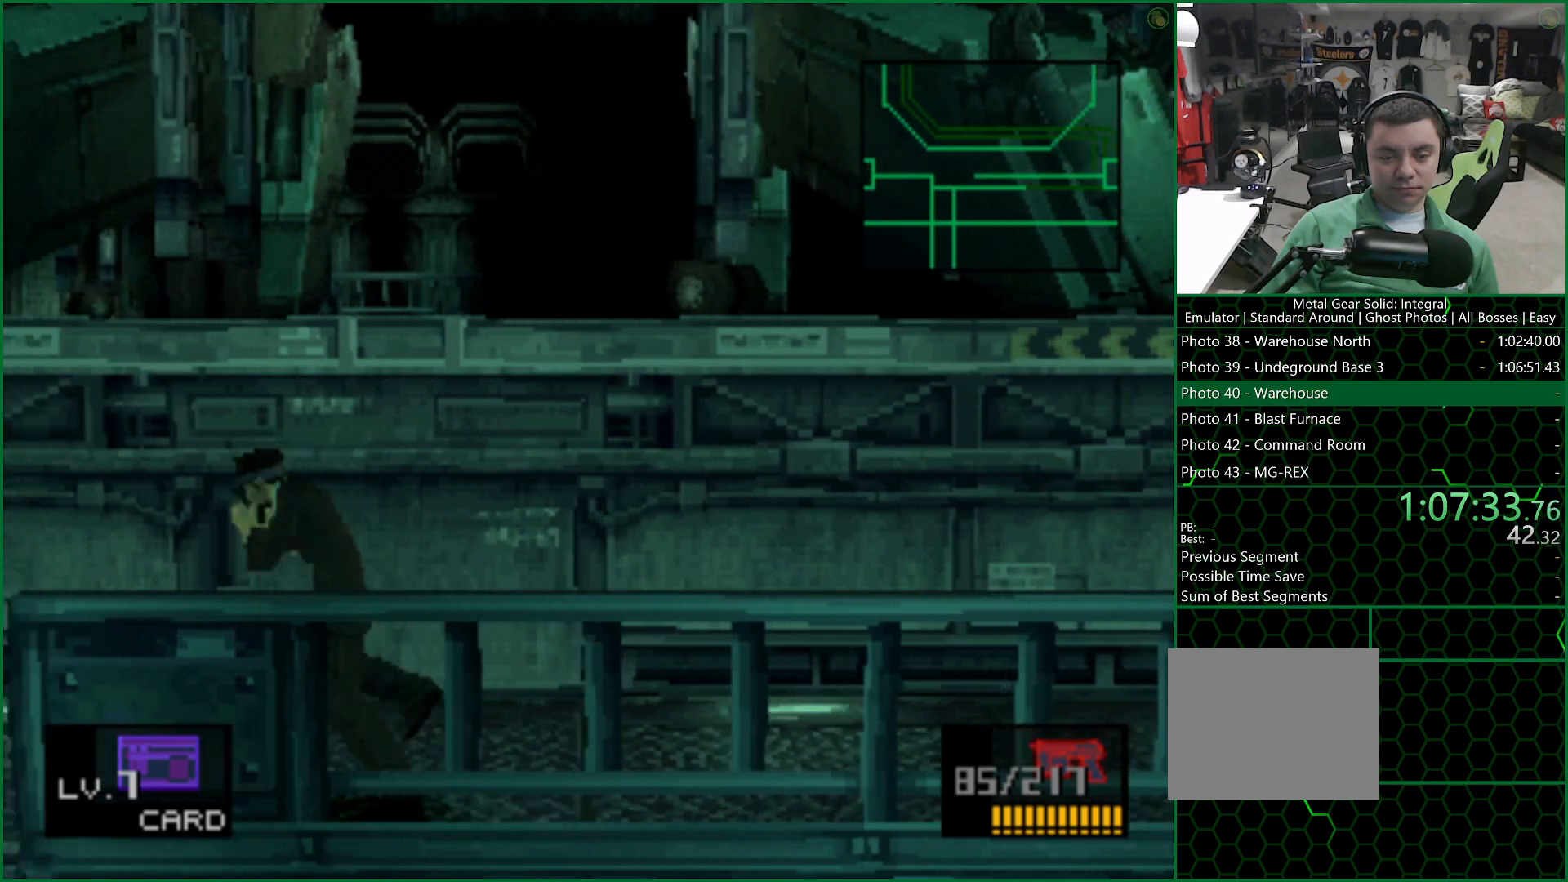
{"buttons": ["DPAD_DOWN", "DPAD_LEFT"], "left_stick": "center", "right_stick": "center", "button_events": [[267, "DPAD_DOWN", "down"]]}
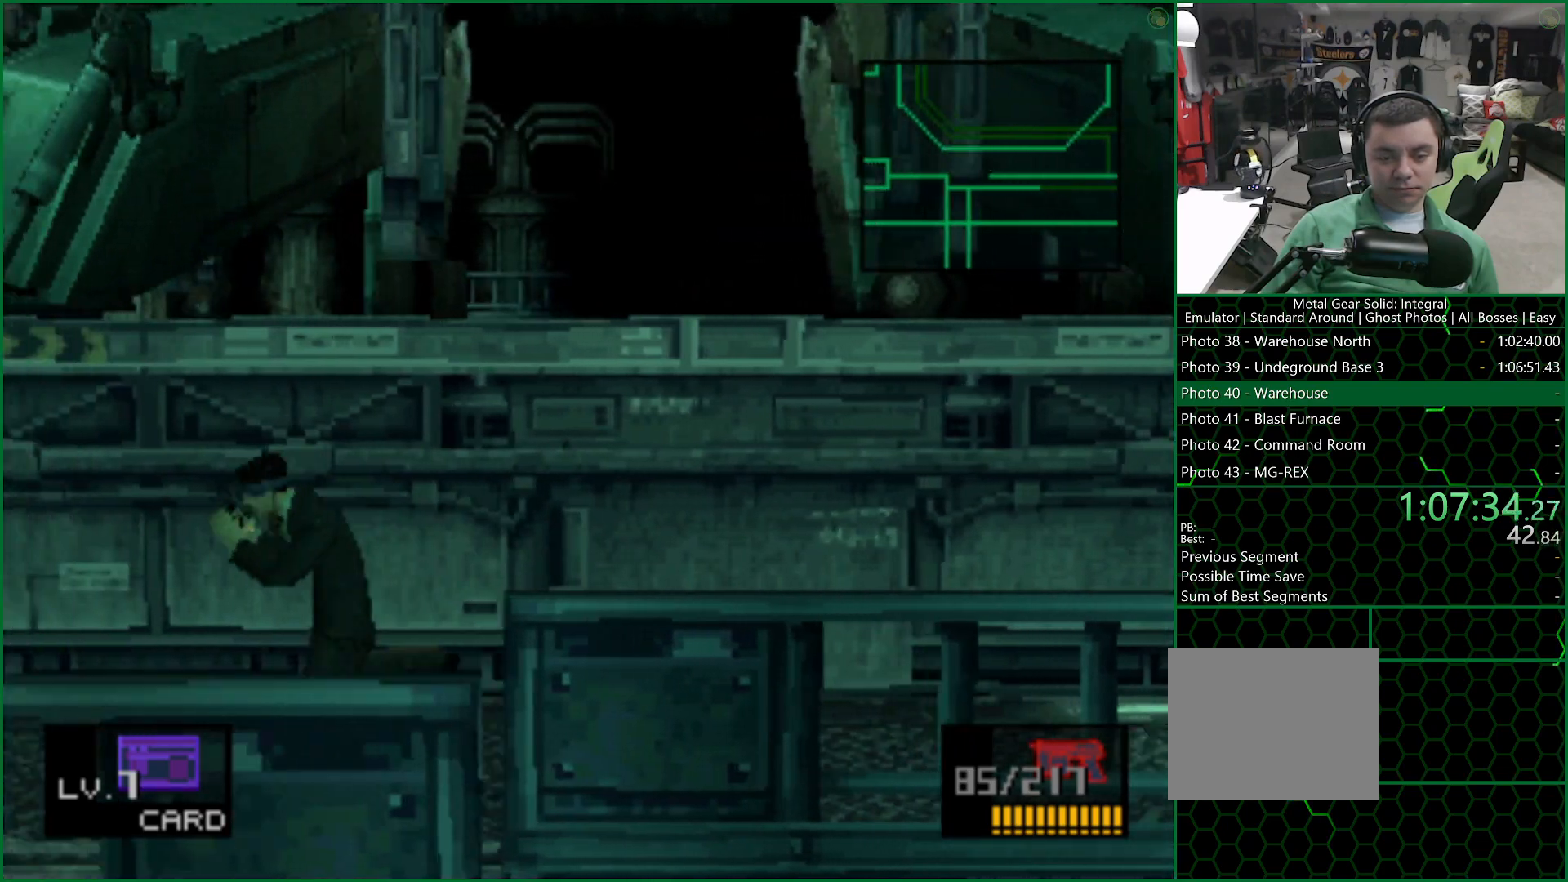
{"buttons": ["DPAD_DOWN", "DPAD_LEFT"], "left_stick": "center", "right_stick": "center", "button_events": []}
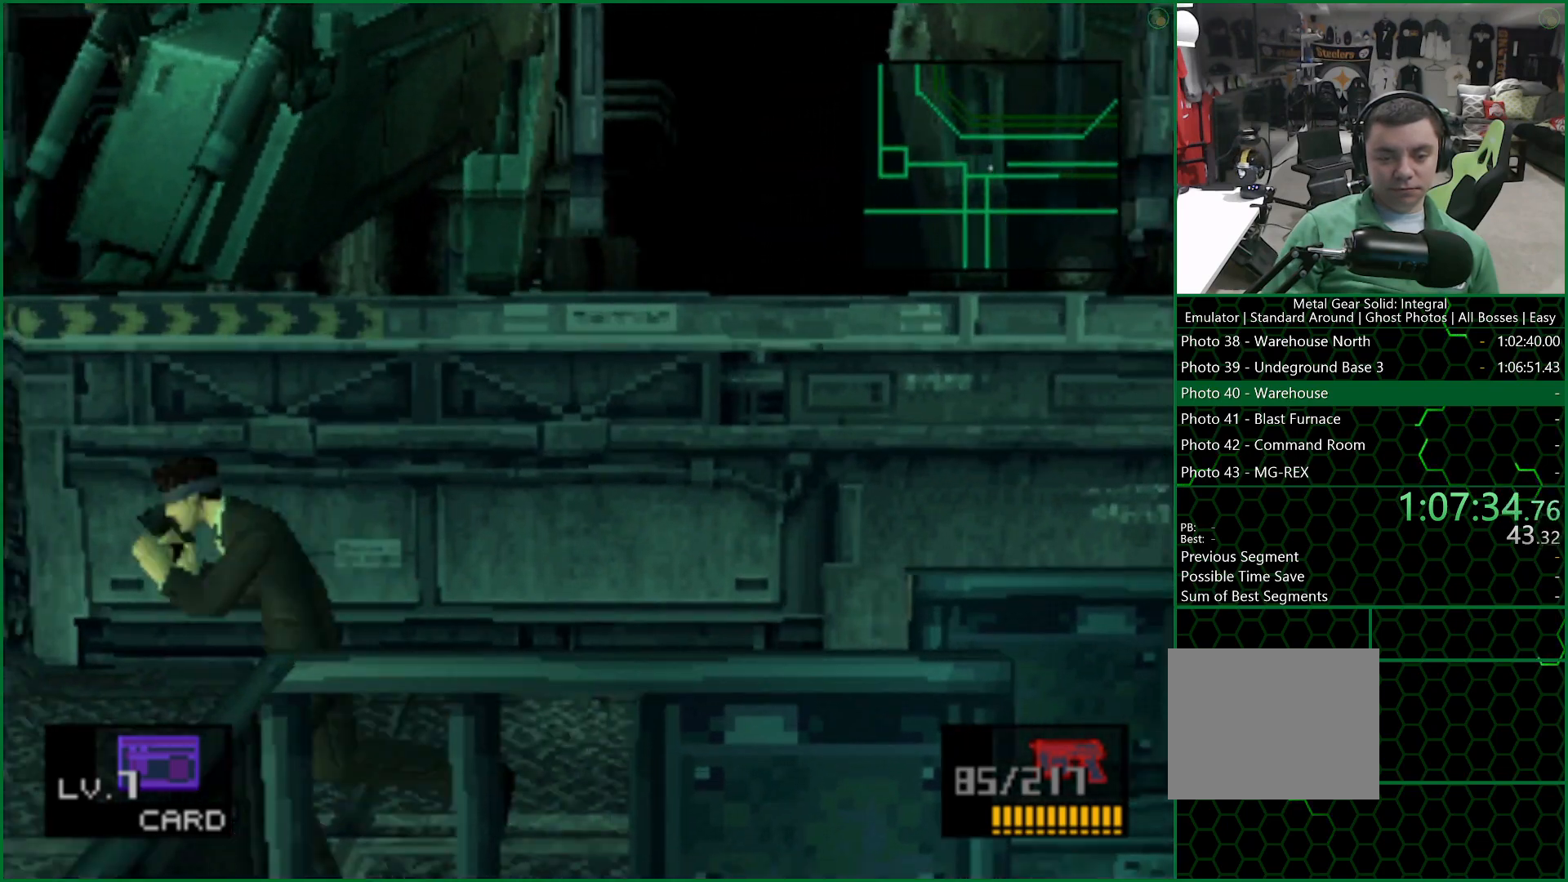
{"buttons": ["DPAD_DOWN"], "left_stick": "center", "right_stick": "center", "button_events": [[183, "DPAD_LEFT", "up"]]}
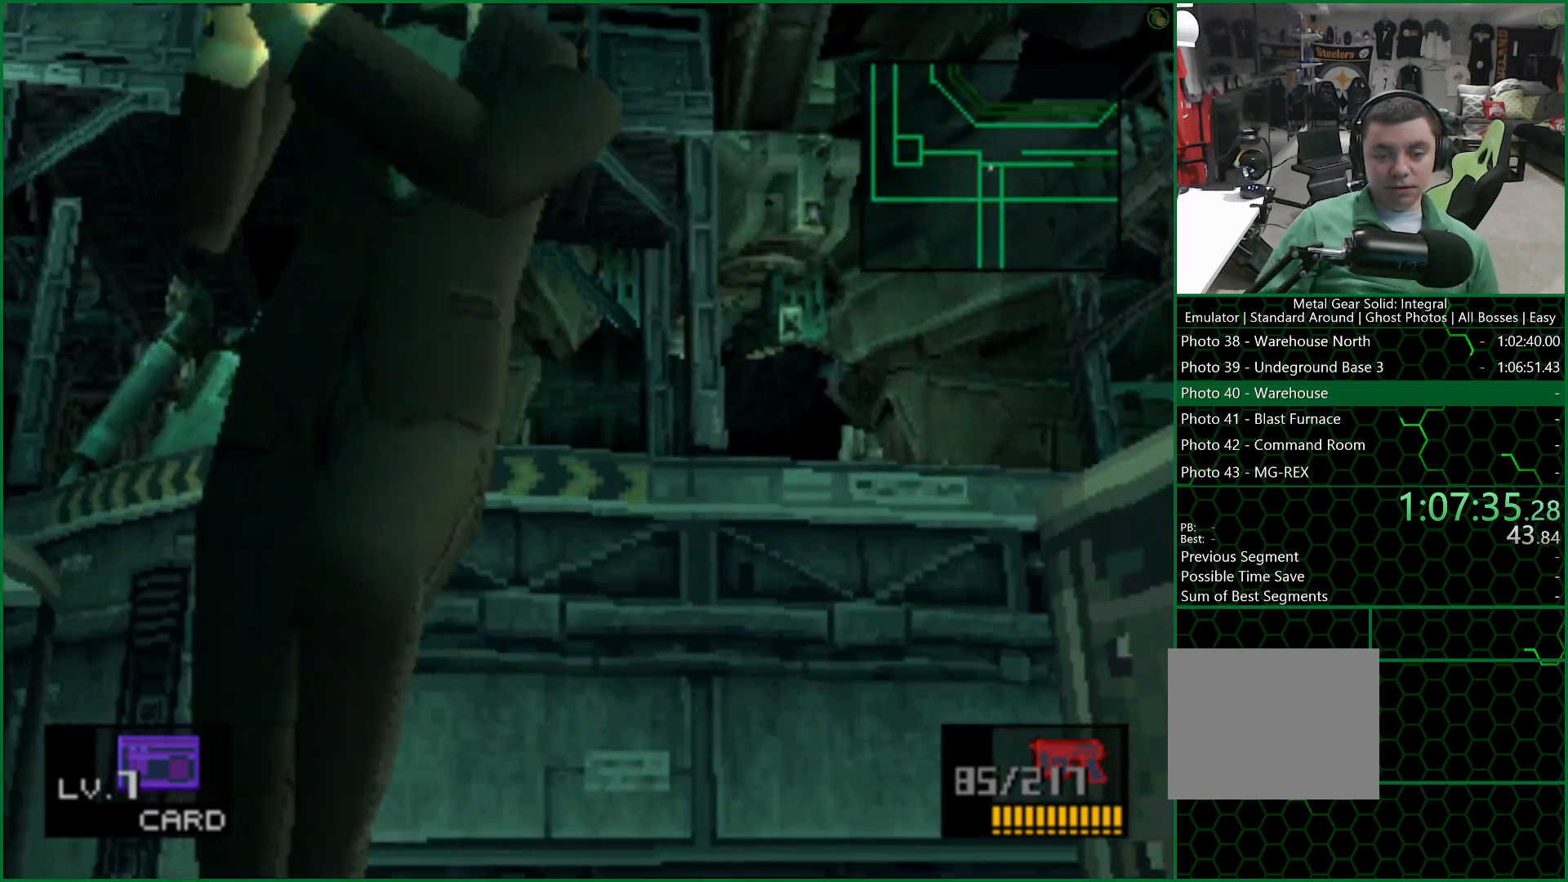
{"buttons": ["DPAD_DOWN"], "left_stick": "center", "right_stick": "center", "button_events": []}
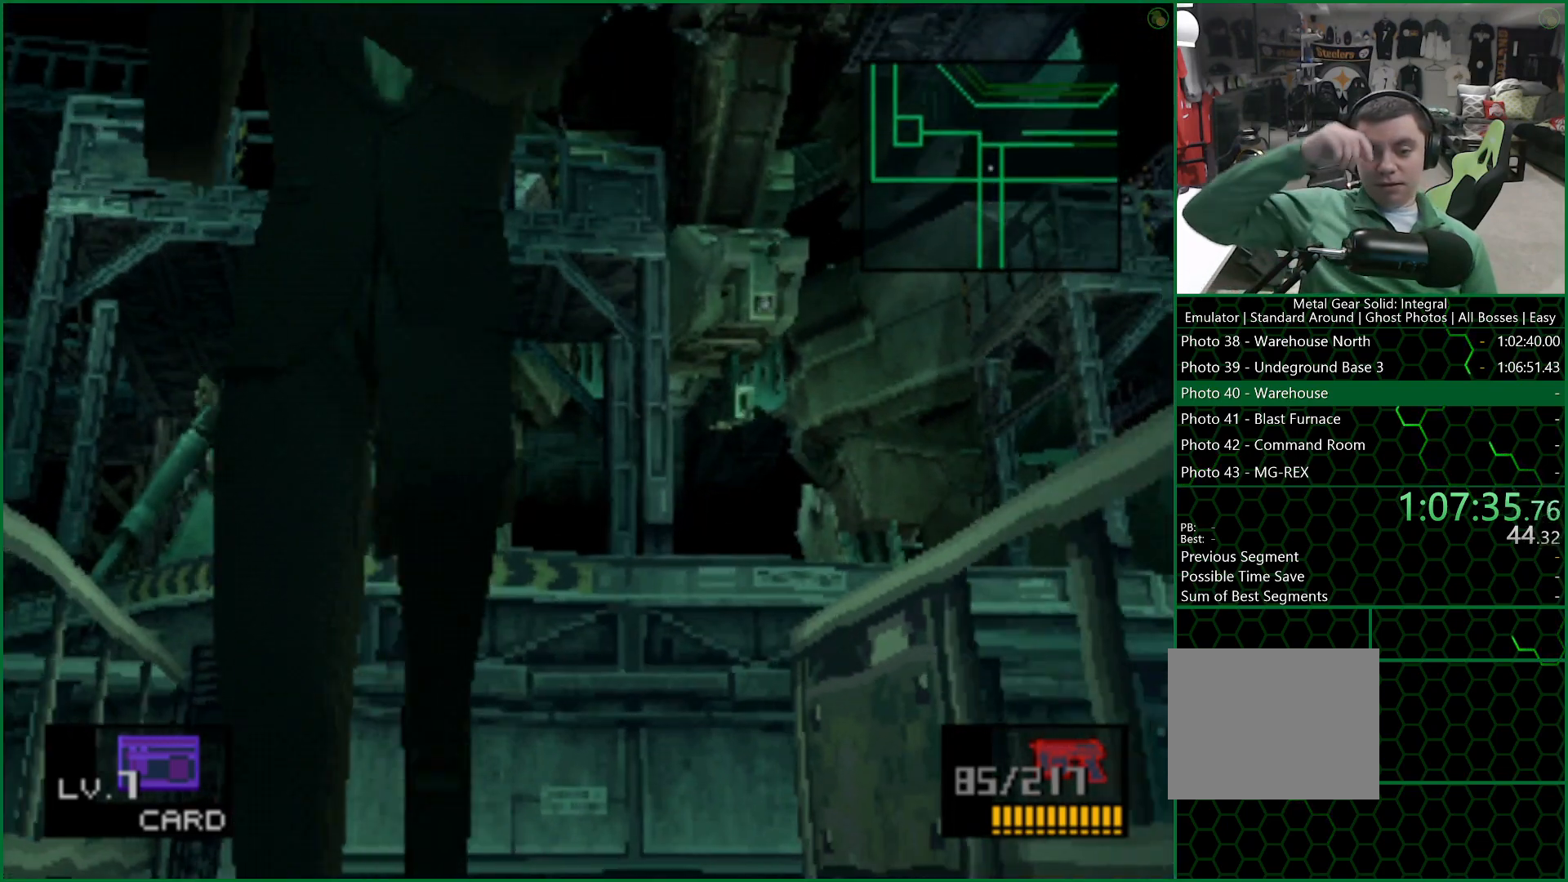
{"buttons": ["DPAD_DOWN"], "left_stick": "center", "right_stick": "center", "button_events": []}
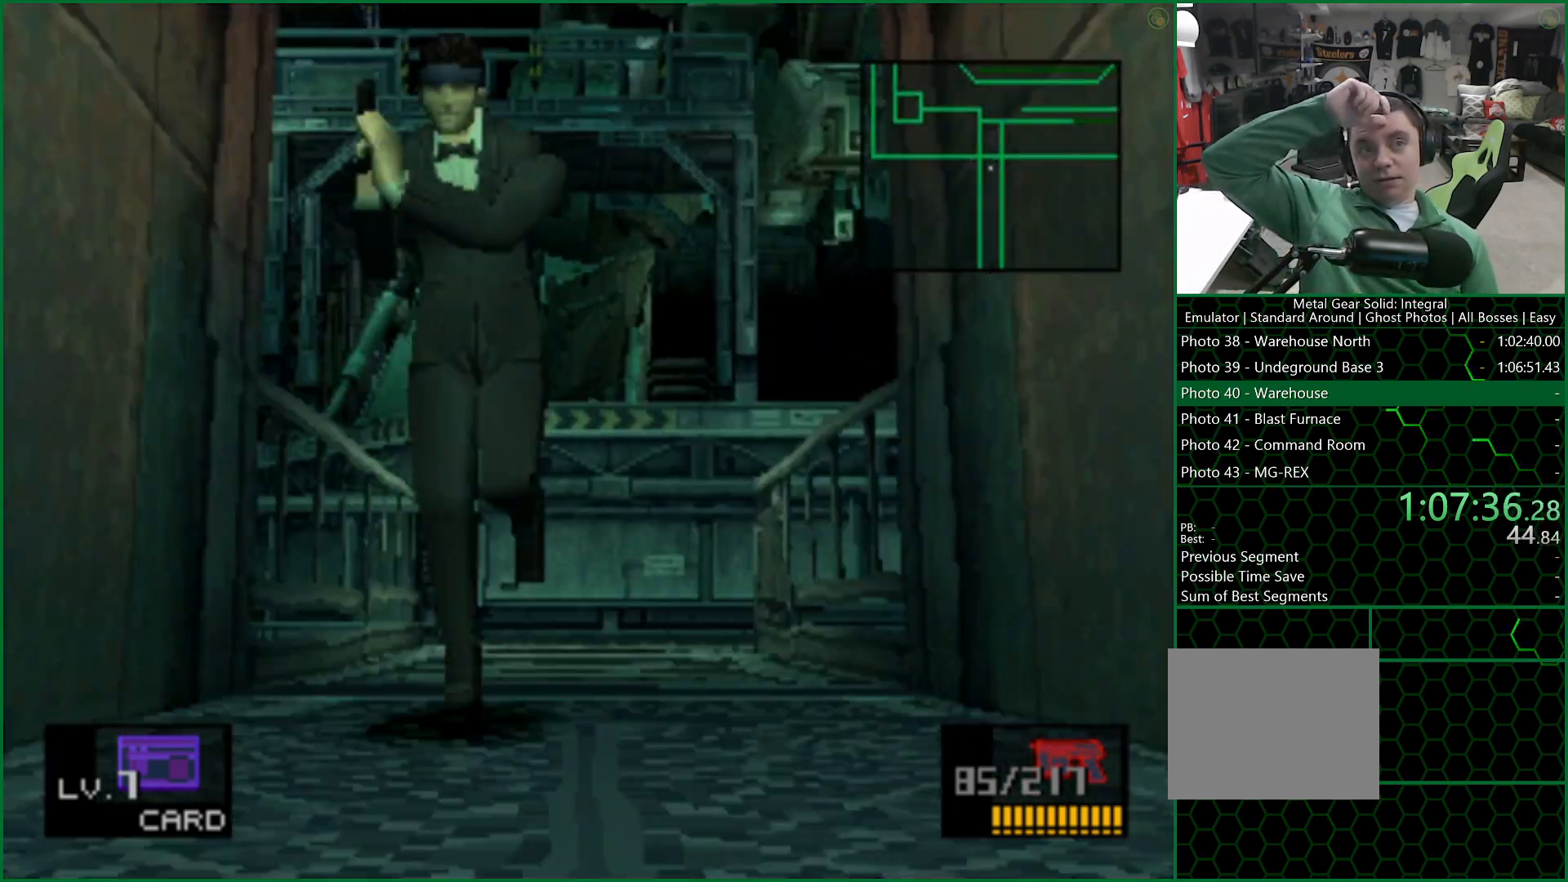
{"buttons": ["DPAD_DOWN"], "left_stick": "center", "right_stick": "center", "button_events": []}
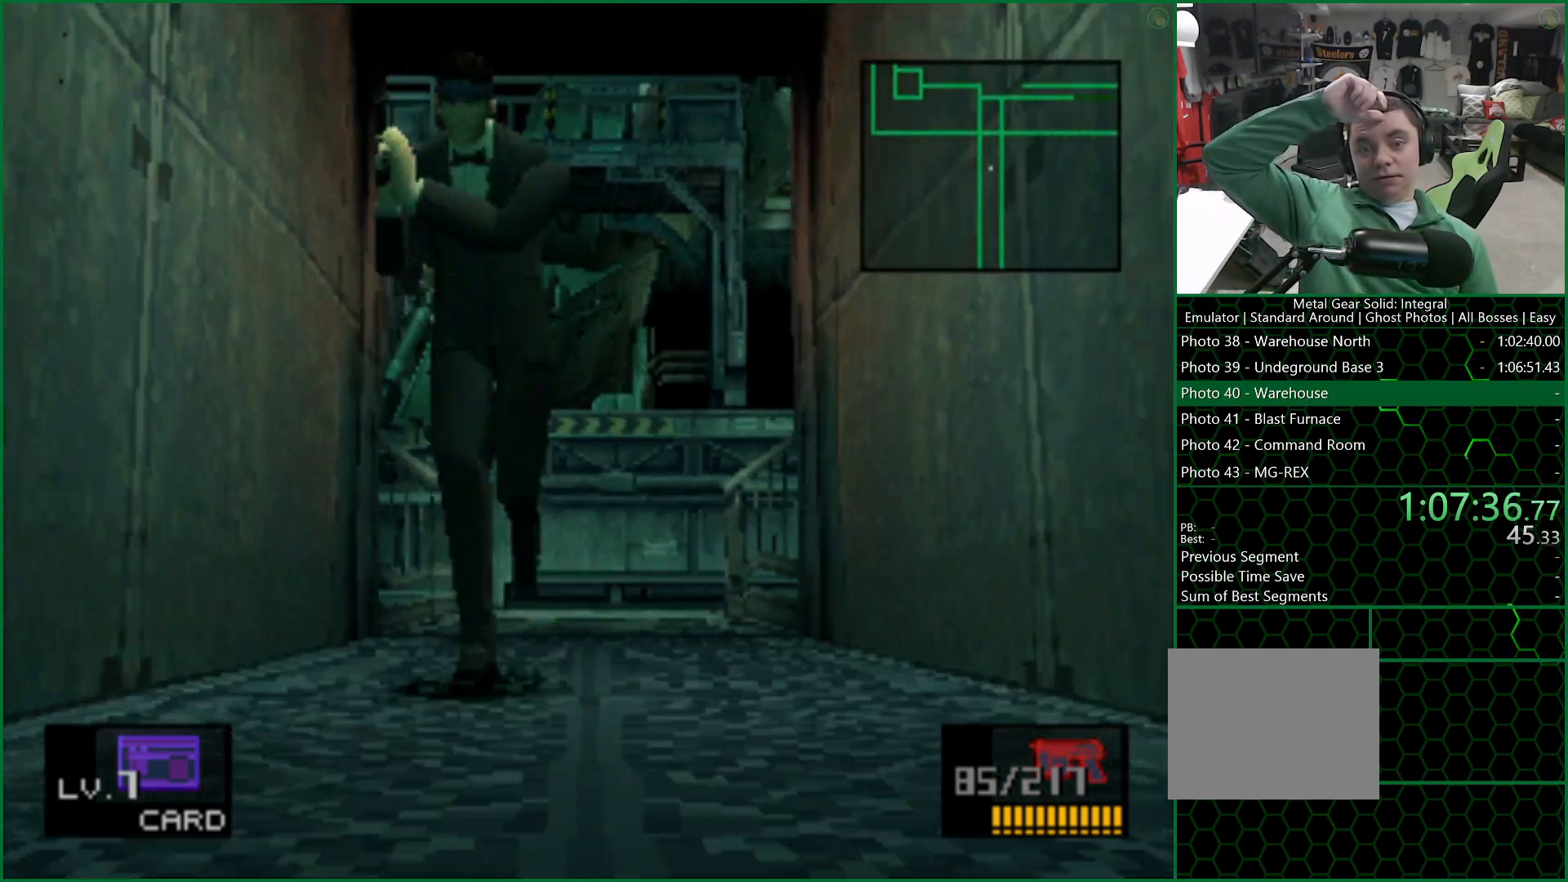
{"buttons": ["DPAD_DOWN"], "left_stick": "center", "right_stick": "center", "button_events": []}
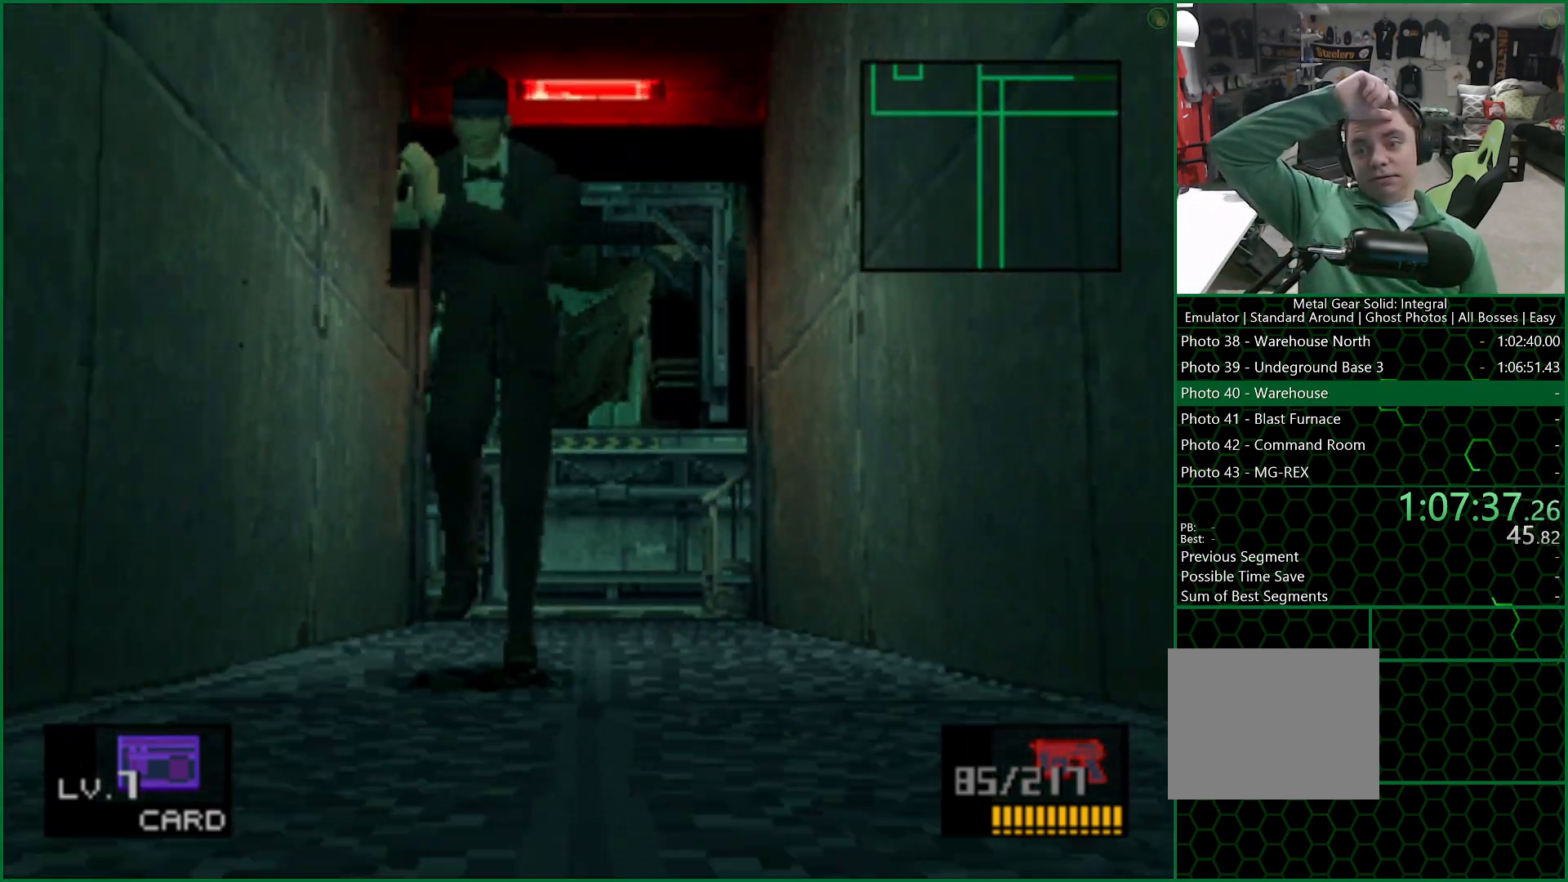
{"buttons": ["DPAD_DOWN"], "left_stick": "center", "right_stick": "center", "button_events": []}
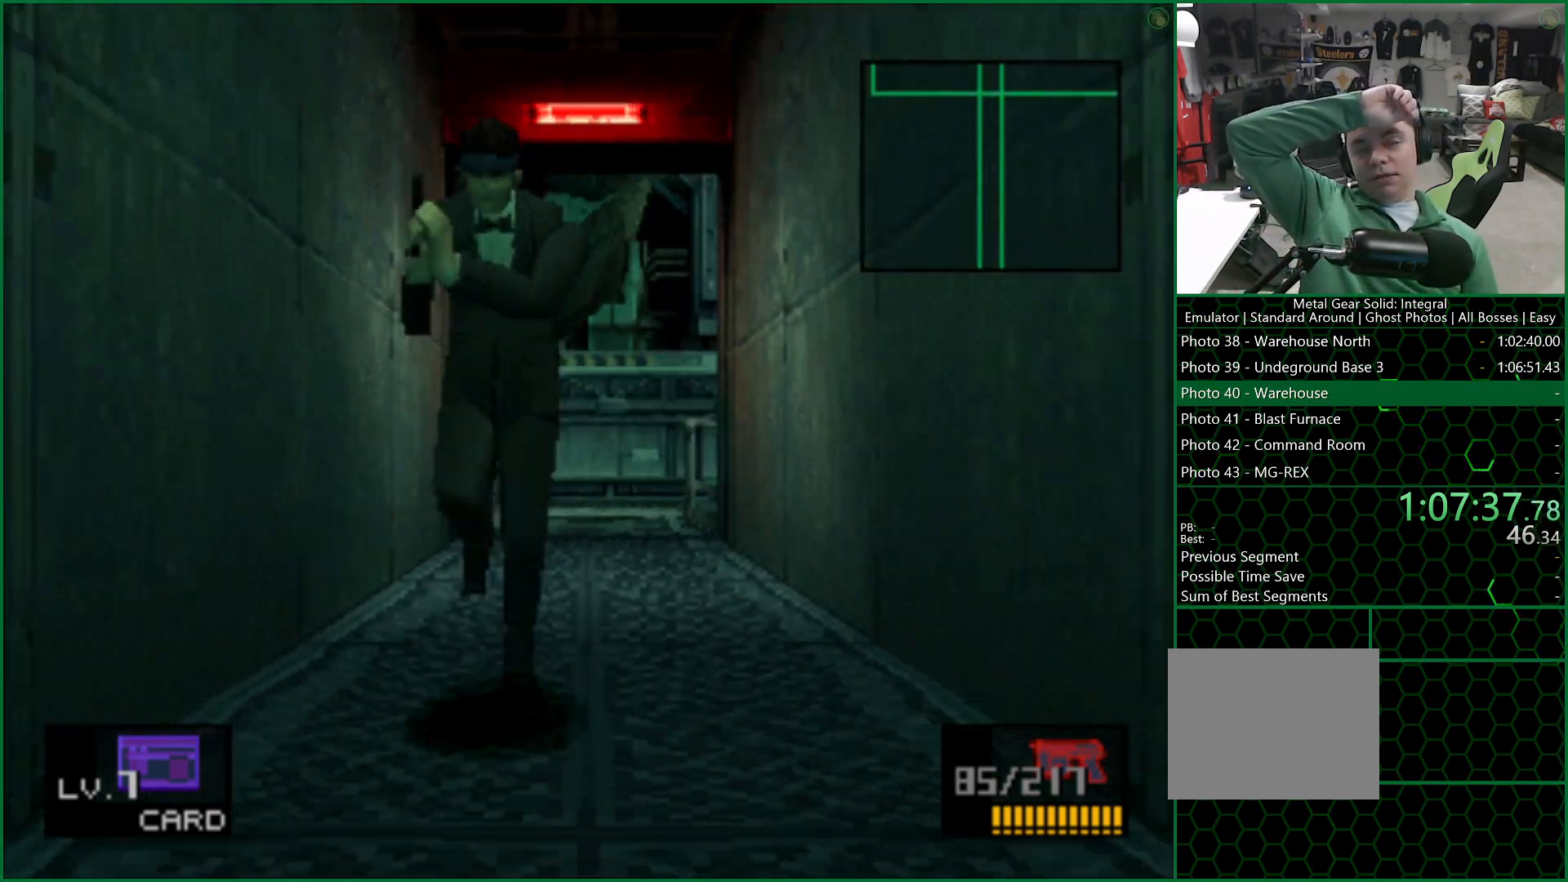
{"buttons": ["DPAD_DOWN"], "left_stick": "center", "right_stick": "center", "button_events": []}
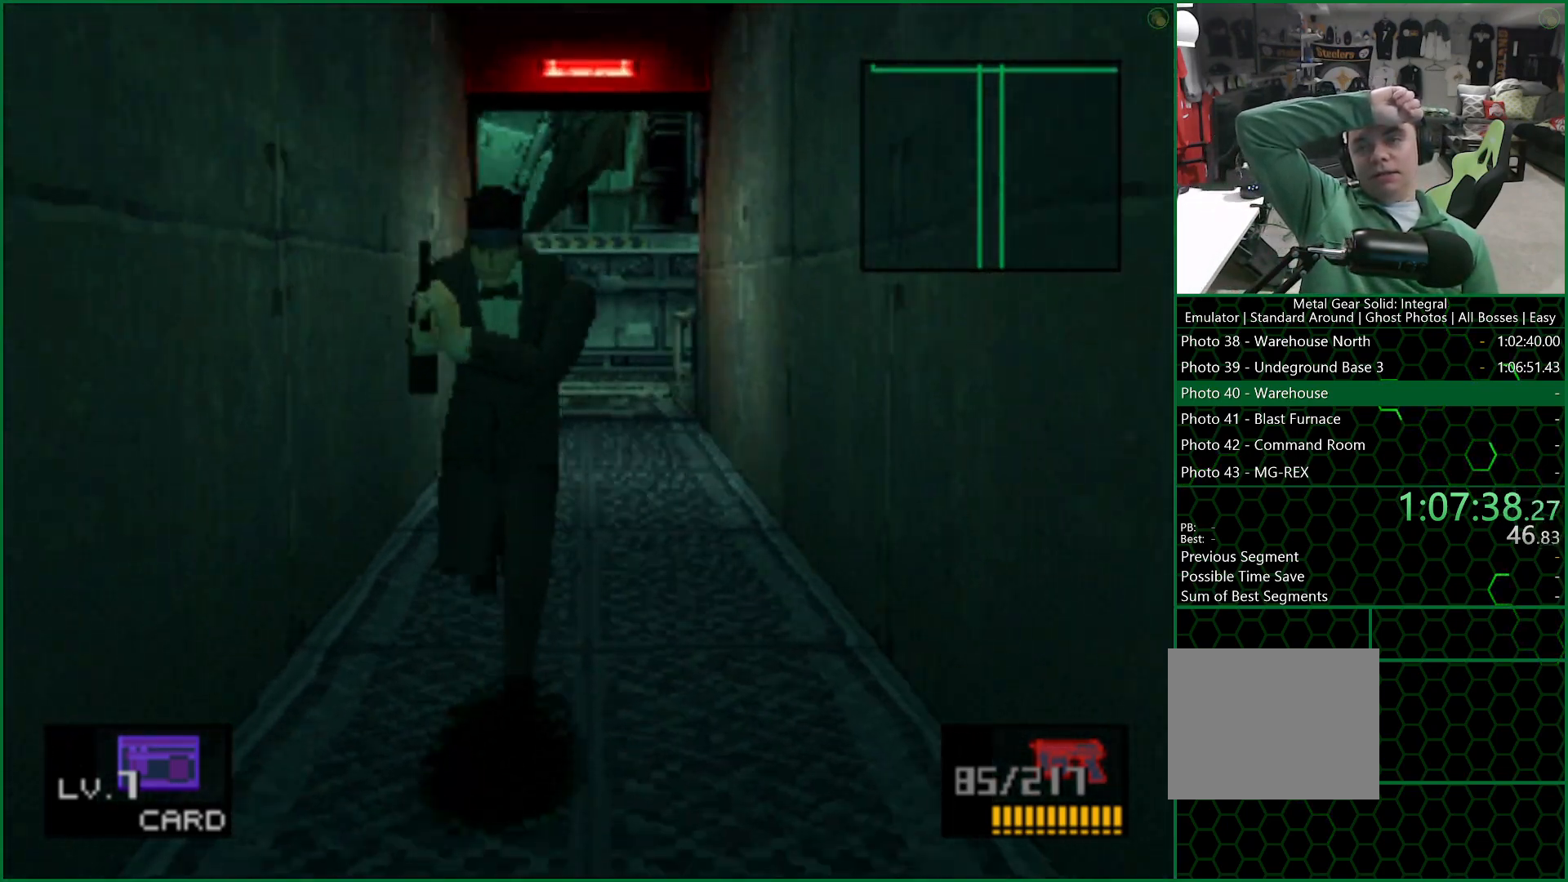
{"buttons": ["DPAD_DOWN"], "left_stick": "center", "right_stick": "center", "button_events": []}
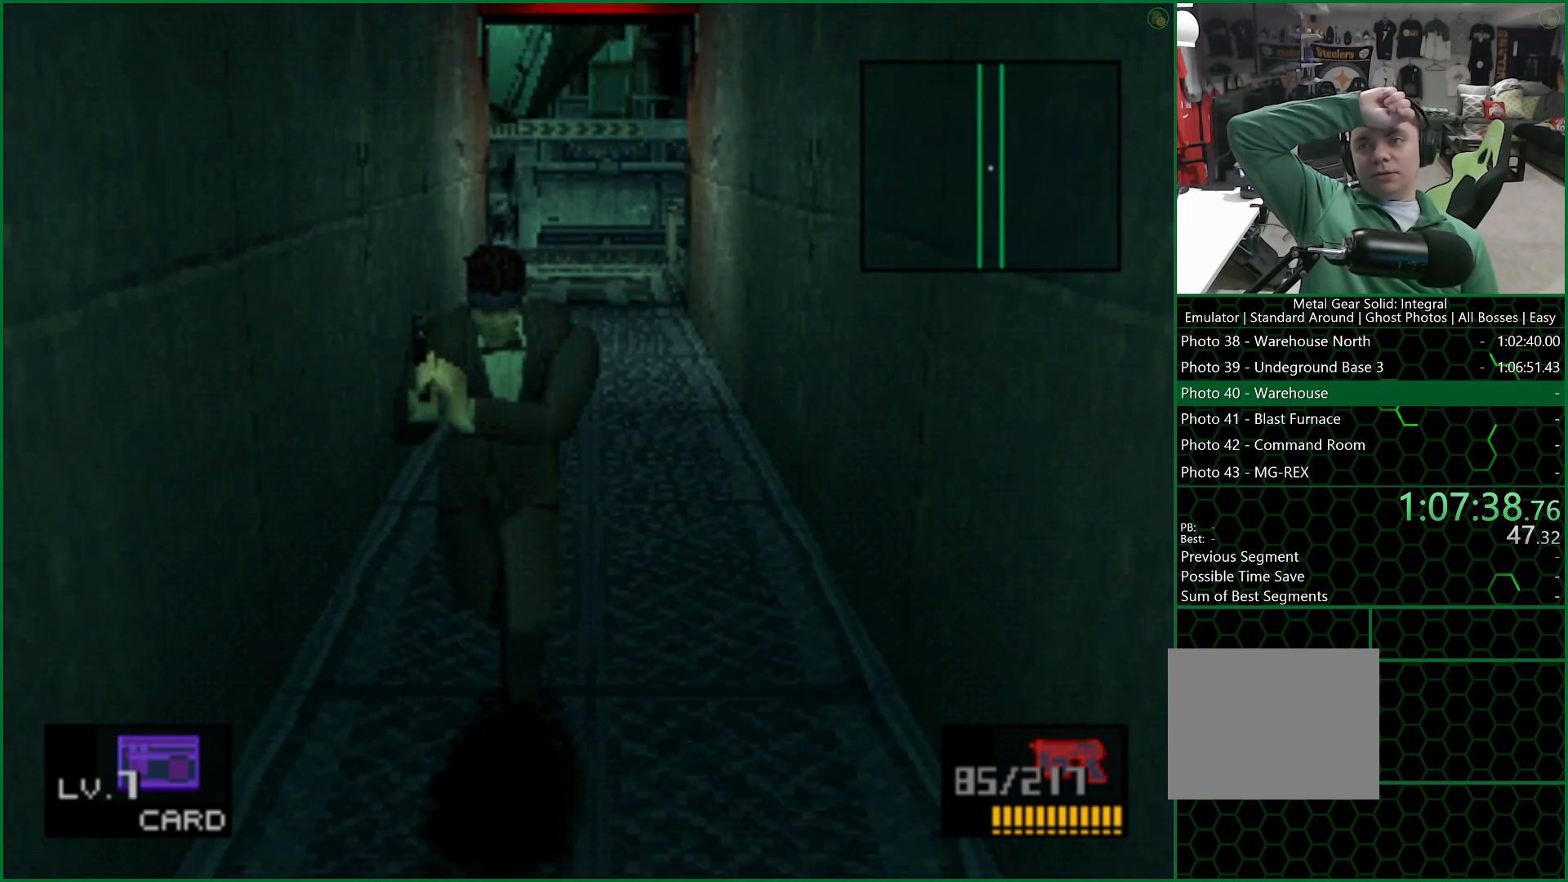
{"buttons": ["DPAD_DOWN"], "left_stick": "center", "right_stick": "center", "button_events": []}
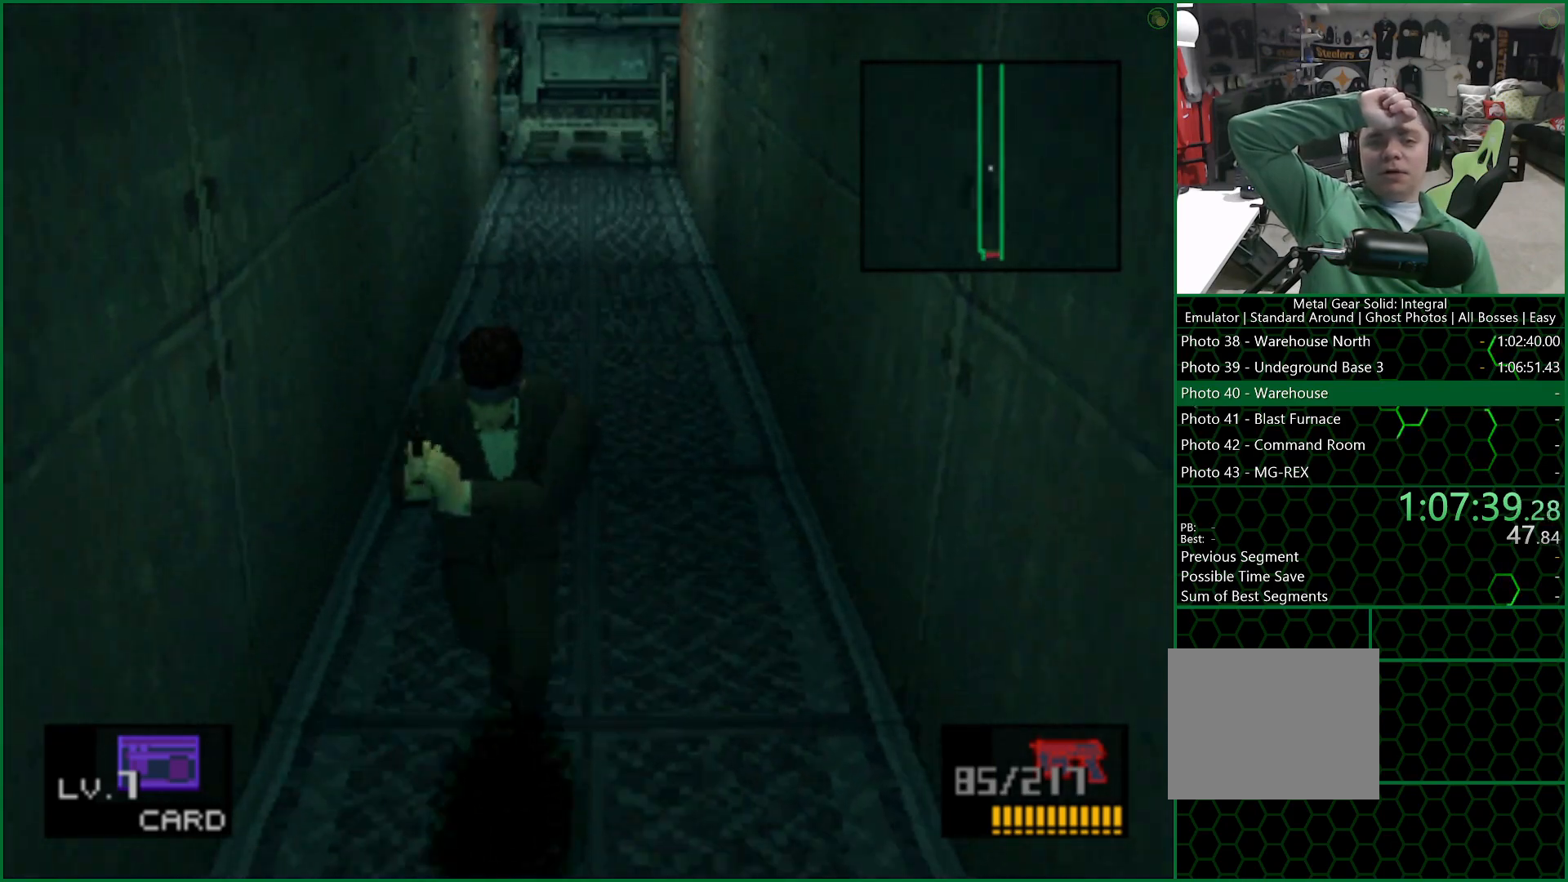
{"buttons": ["DPAD_DOWN"], "left_stick": "center", "right_stick": "center", "button_events": []}
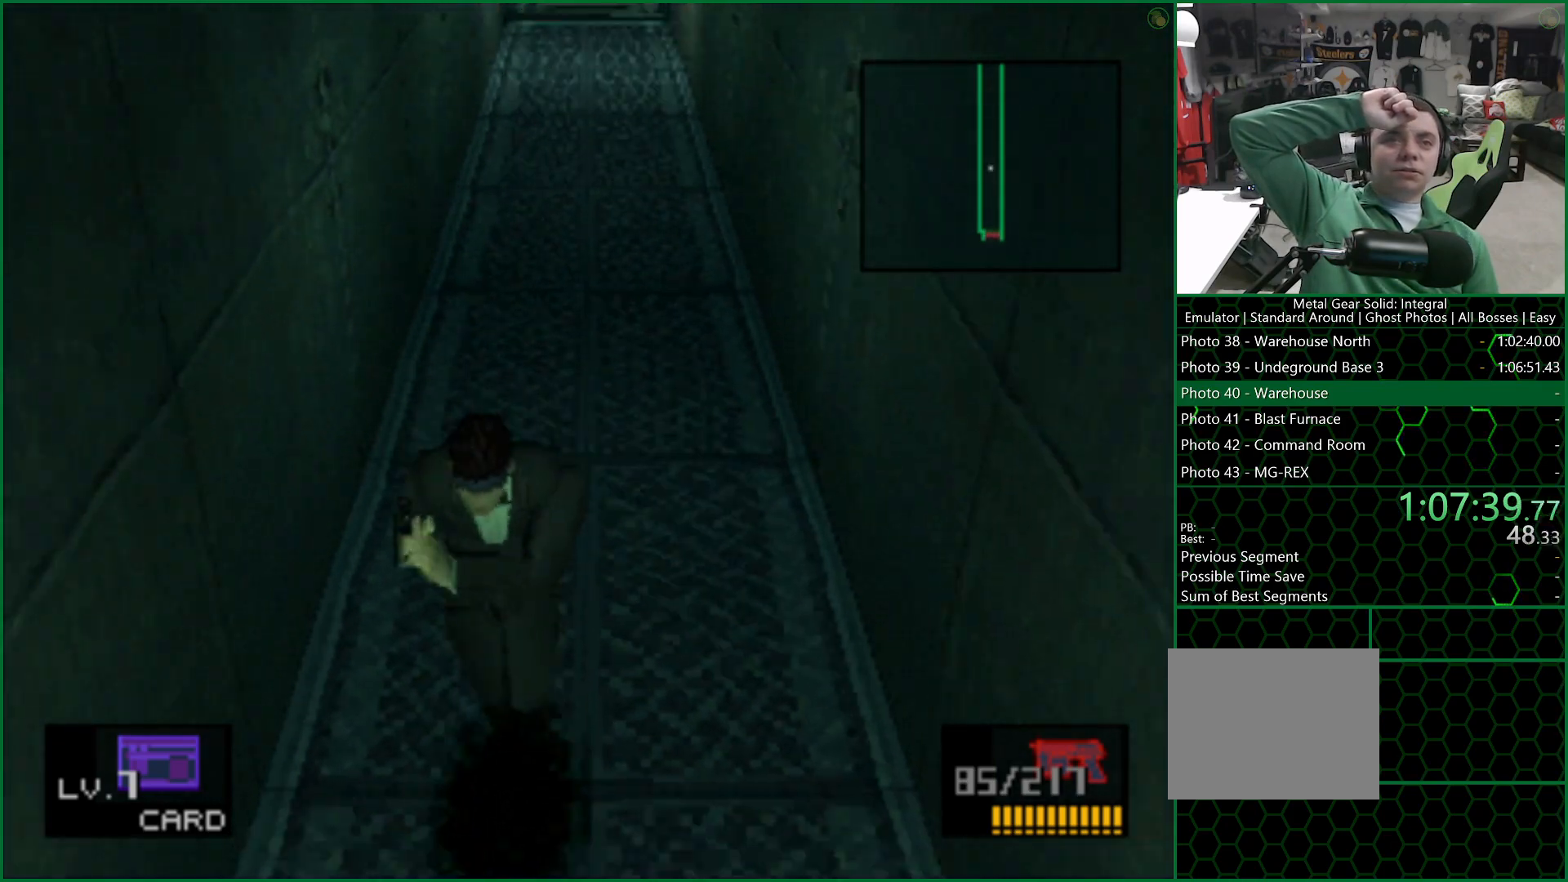
{"buttons": ["DPAD_DOWN"], "left_stick": "center", "right_stick": "center", "button_events": []}